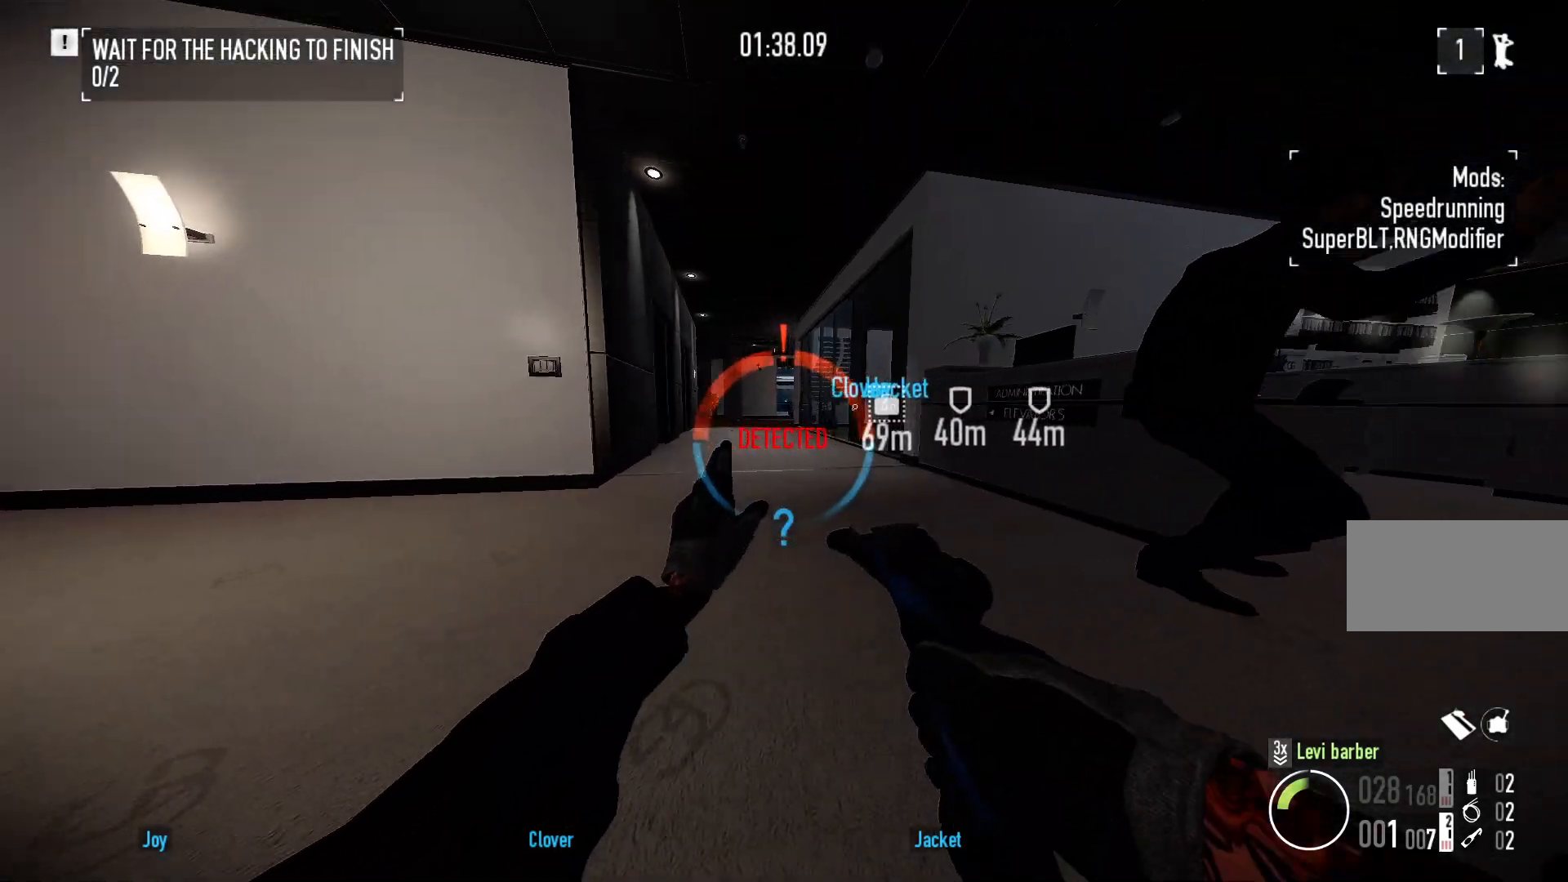
Gameplay with keyboard and mouse; each line is a JSON object with the keys and mouse buttons held at the frame after it. "events" lists presses ("down") and releases ("up") of "a", "ctrl", "d", "e", "f", "q", "r", "s", "shift", "space", "tab", "w", "mouse_left", "mouse_wheel" and "mouse_right" between this image and that frame as [ms after this image, input, new state], when the widget could be followed in between. "mouse_left", "mouse_wheel", "mouse_right" = the "left", "wheel", "right" buttons of the "mouse" list. No other keys are recorded. "wheel" means that the mouse wheel is clicked or scrolled. Mouse movement is not recorded.
{"keys": [], "mouse": [], "events": [[33, "a", "up"], [50, "d", "down"], [167, "w", "up"], [367, "d", "up"]]}
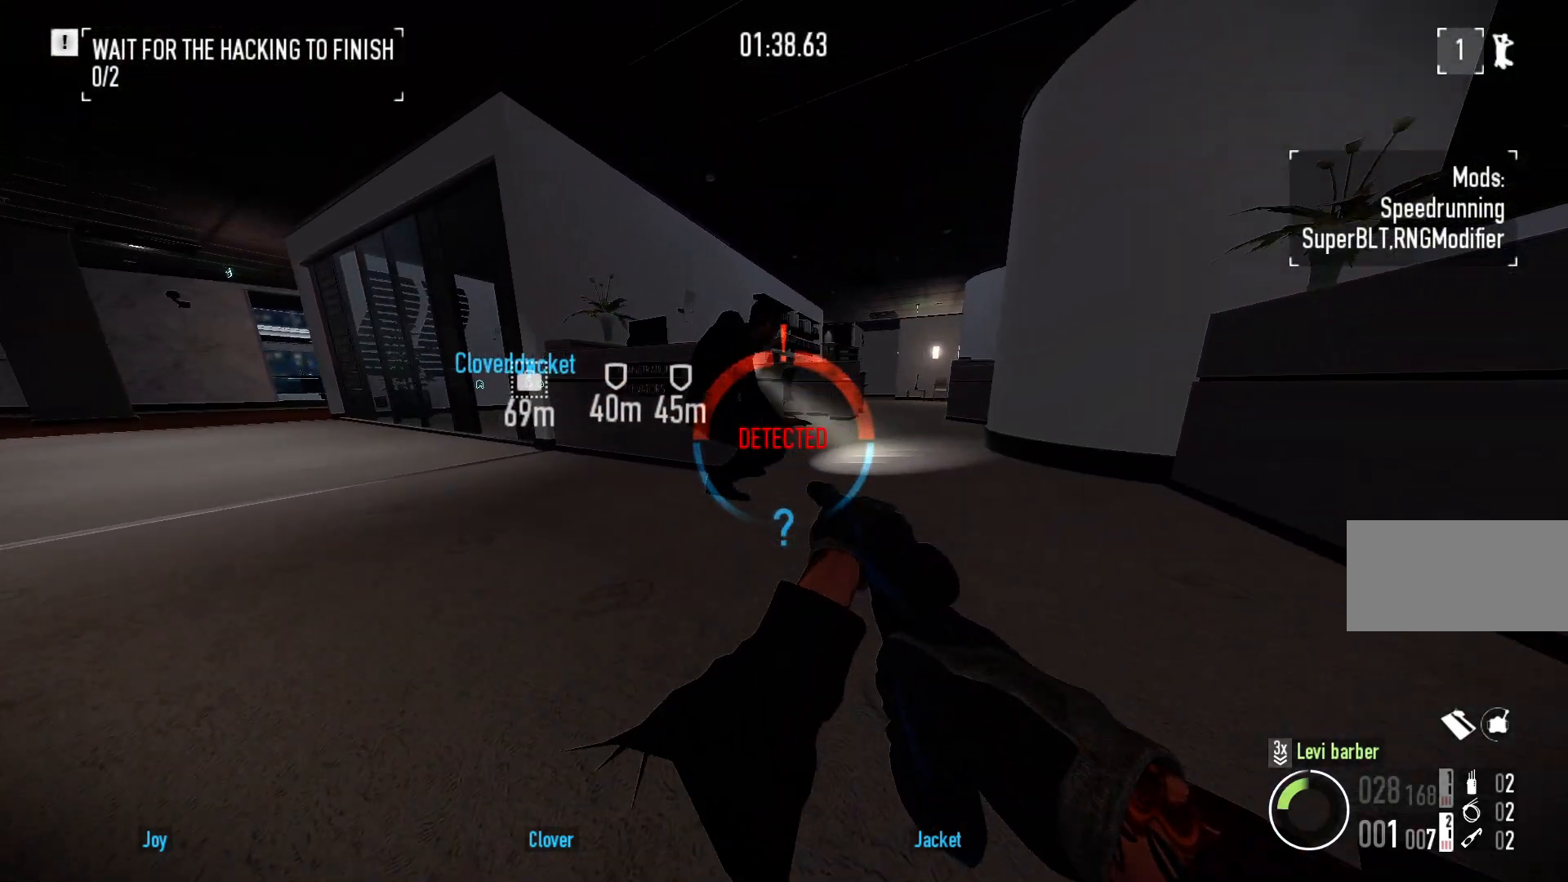
{"keys": [], "mouse": [], "events": [[33, "w", "down"], [50, "a", "down"], [367, "w", "up"], [467, "a", "up"]]}
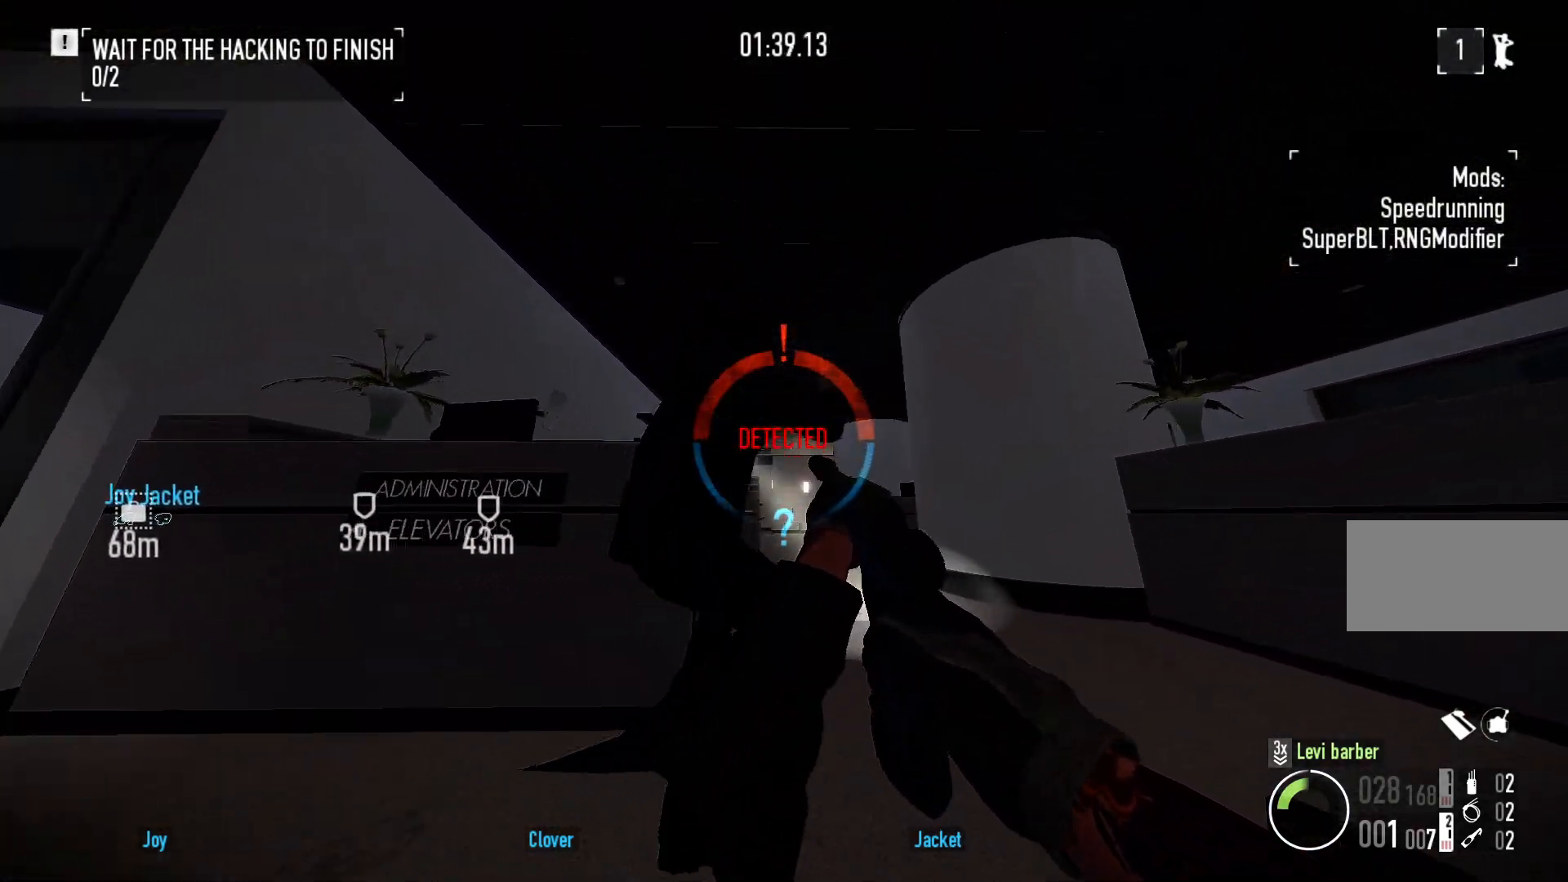
{"keys": [], "mouse": ["left"], "events": [[450, "mouse_left", "down"]]}
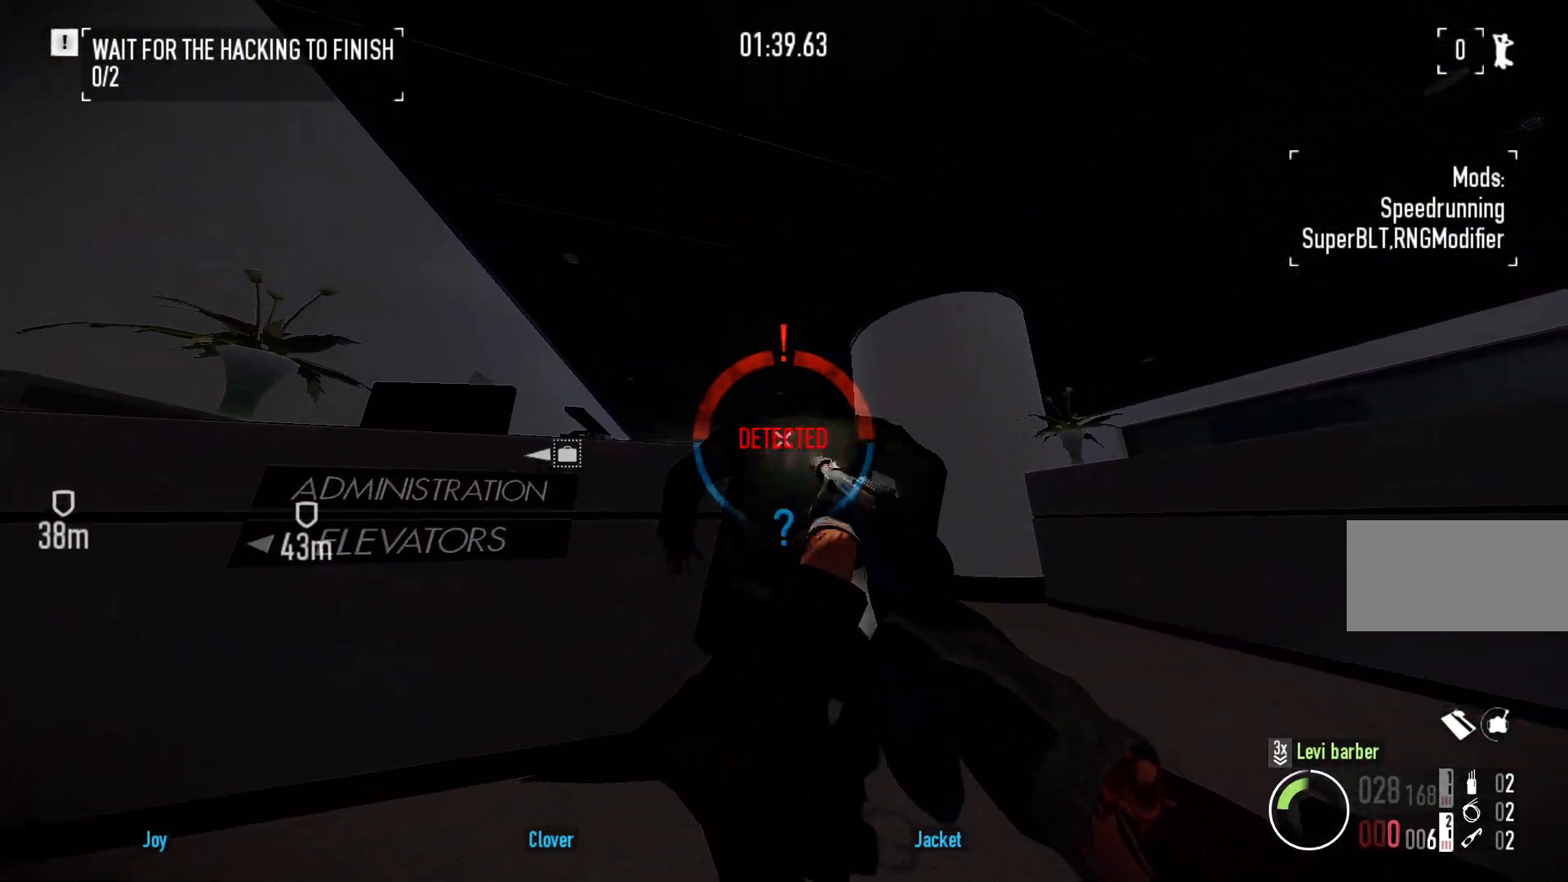
{"keys": [], "mouse": [], "events": [[33, "mouse_left", "up"], [117, "d", "down"], [117, "w", "down"], [367, "w", "up"], [383, "d", "up"]]}
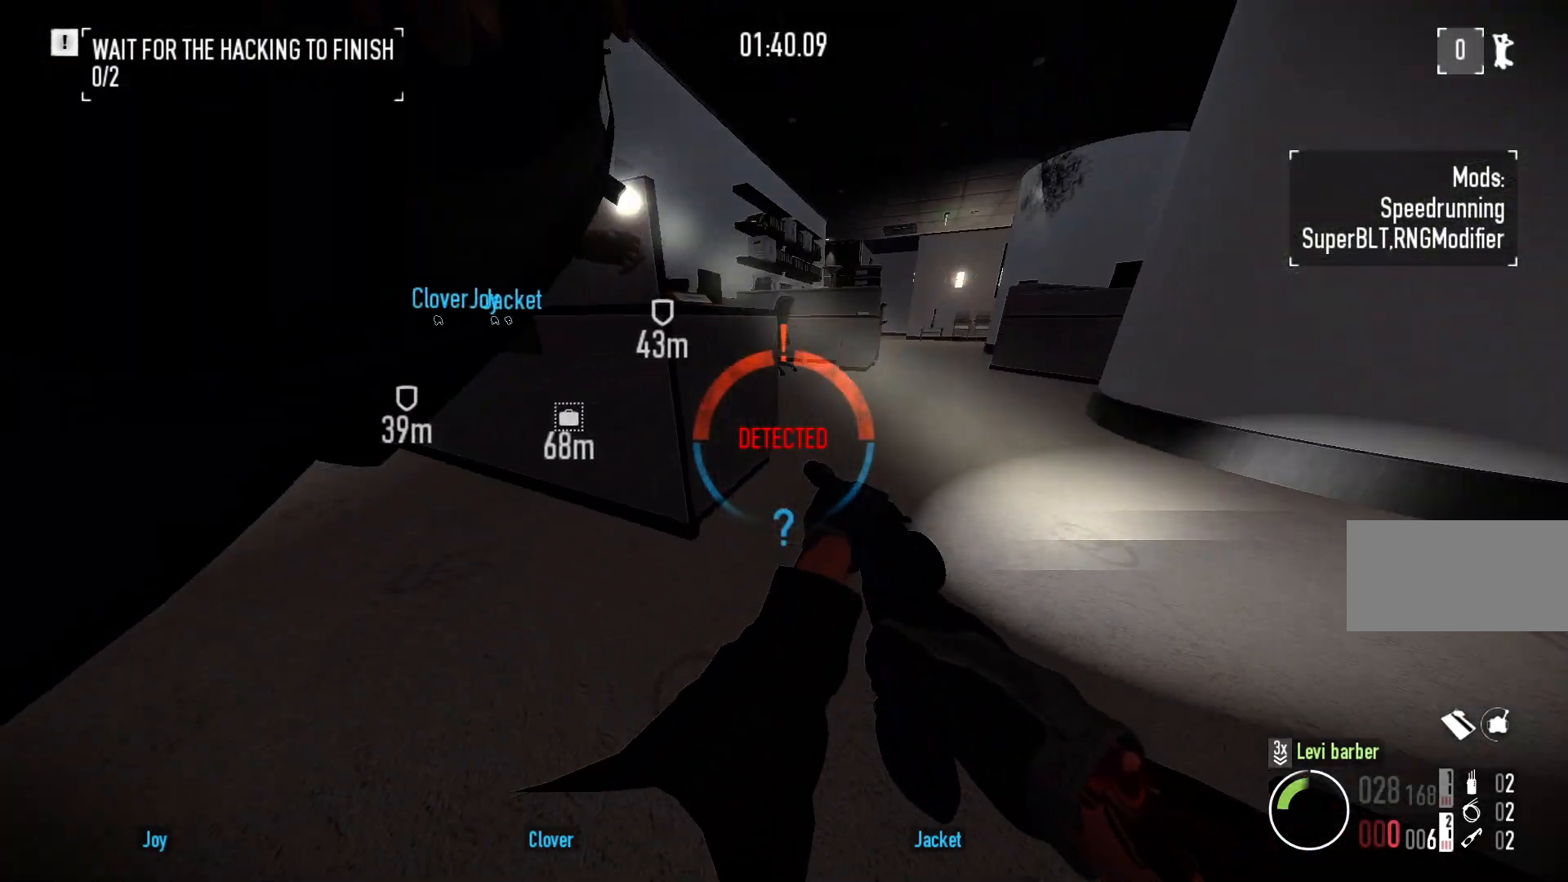
{"keys": ["f"], "mouse": [], "events": [[83, "a", "down"], [200, "a", "up"], [467, "f", "down"]]}
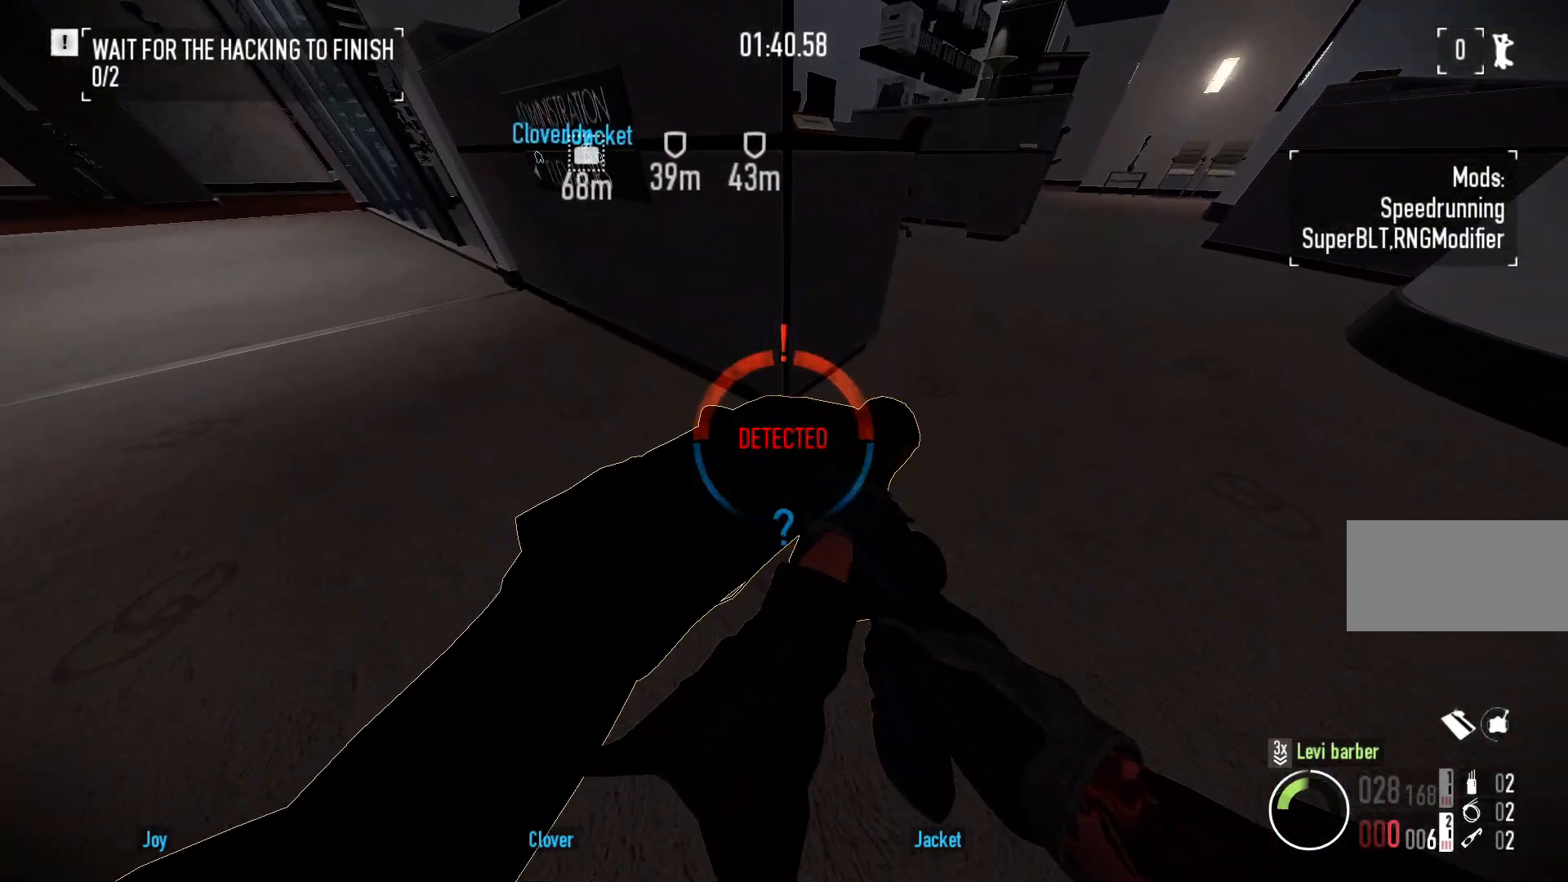
{"keys": ["f"], "mouse": [], "events": [[283, "f", "up"], [333, "f", "down"]]}
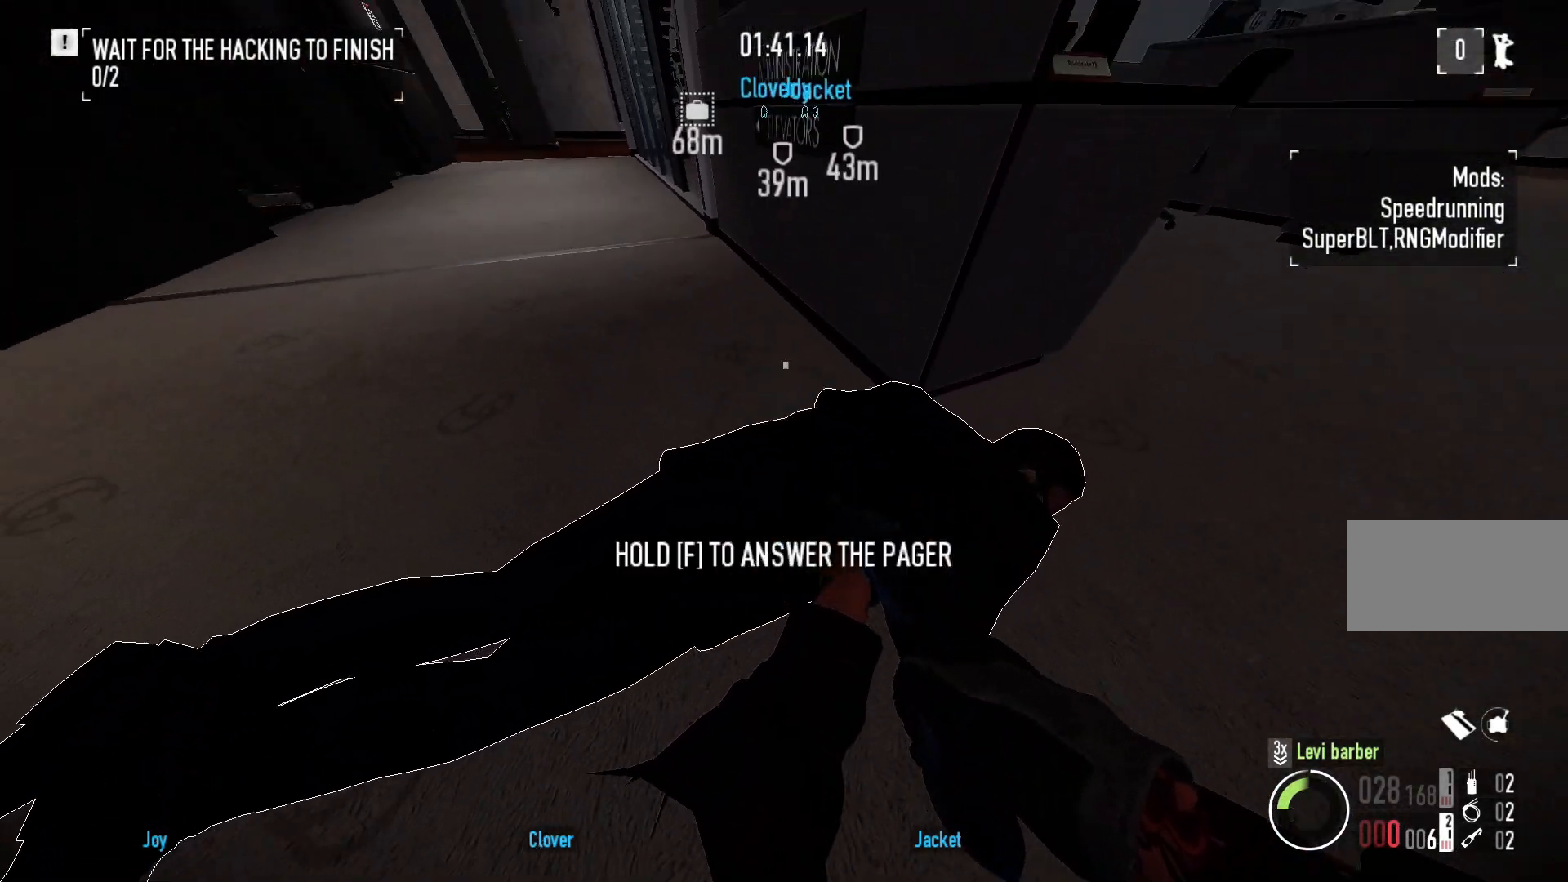
{"keys": ["f"], "mouse": [], "events": []}
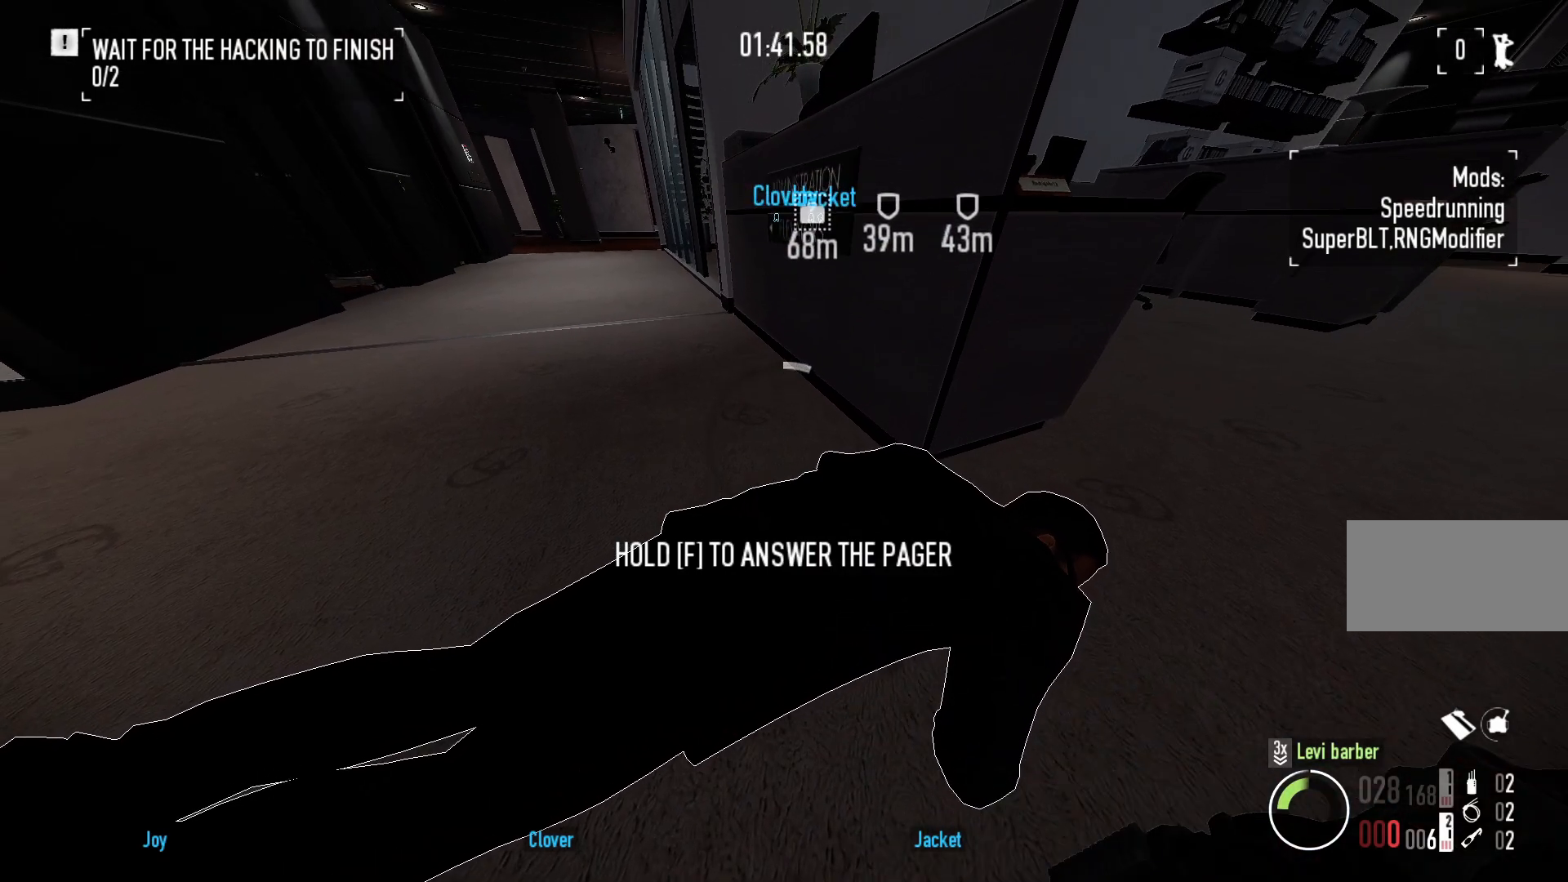
{"keys": ["f"], "mouse": [], "events": []}
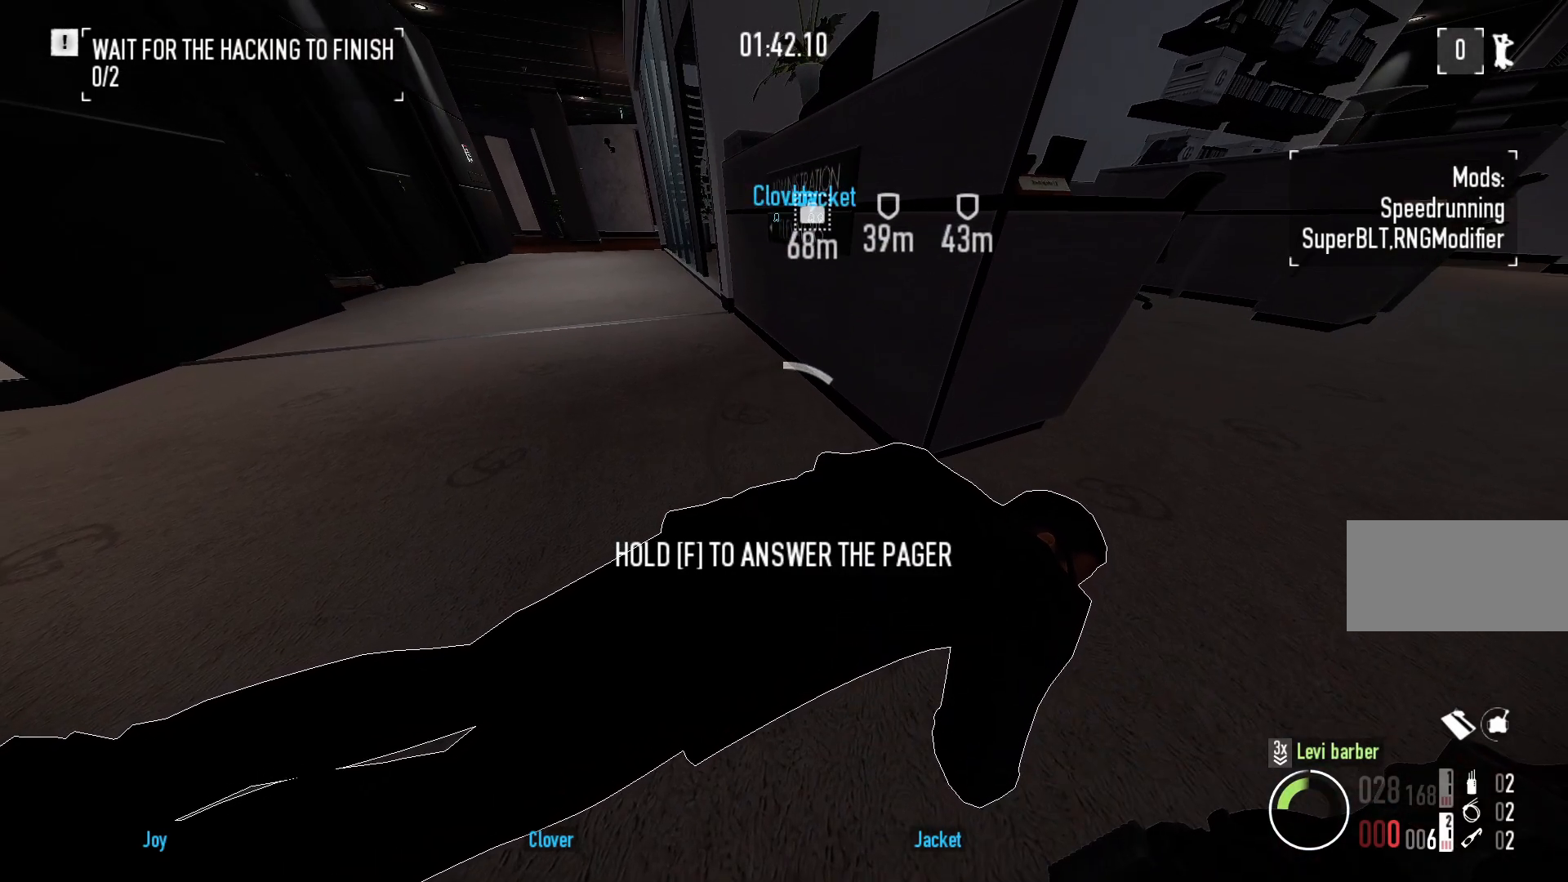
{"keys": ["f"], "mouse": [], "events": []}
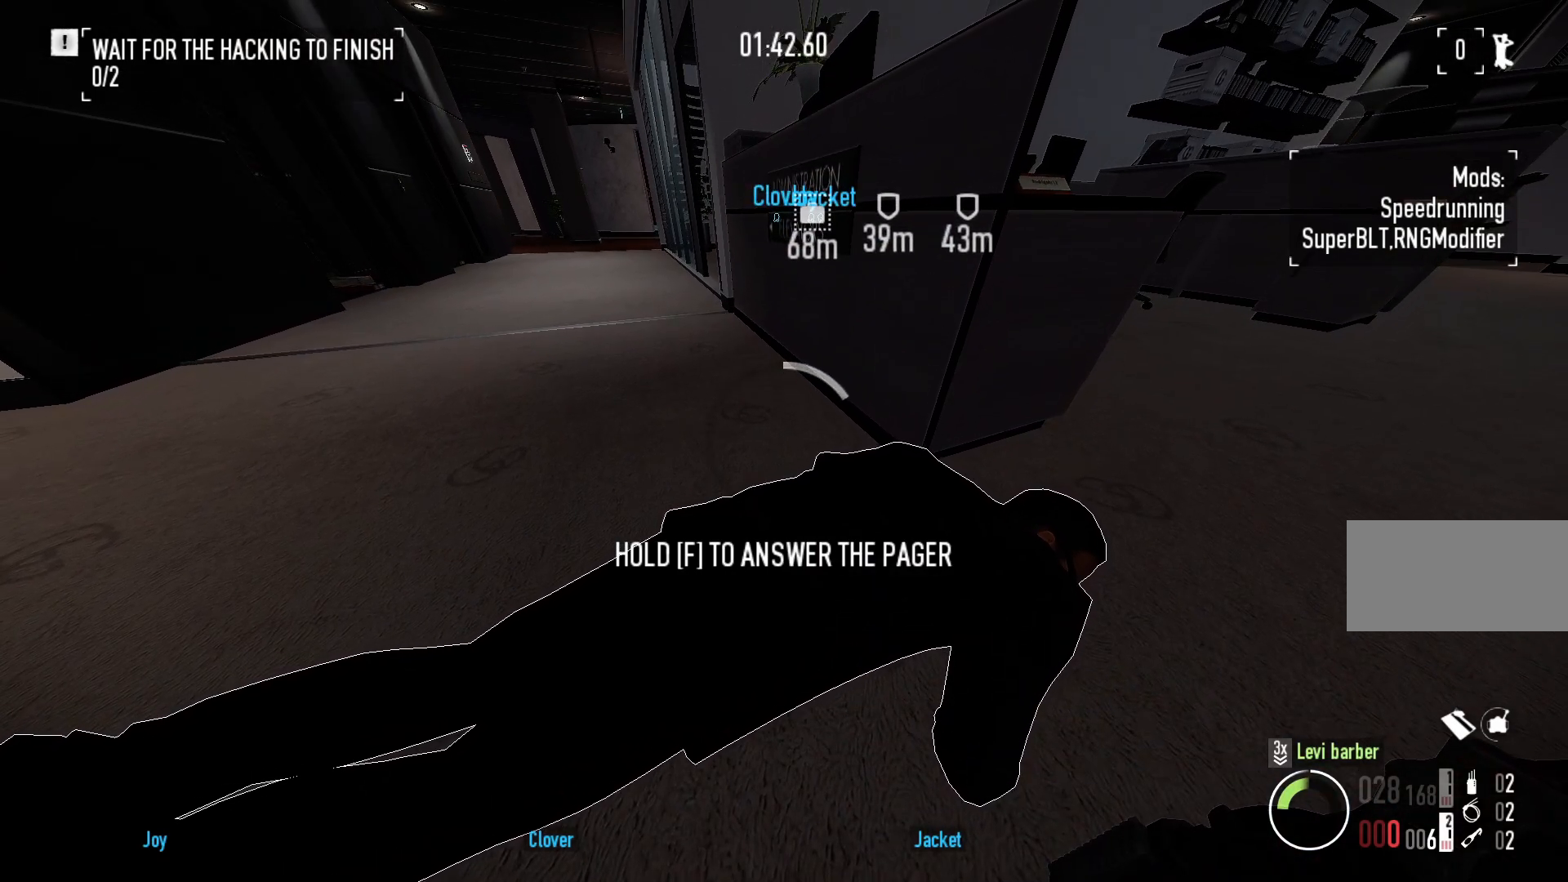
{"keys": ["f"], "mouse": [], "events": []}
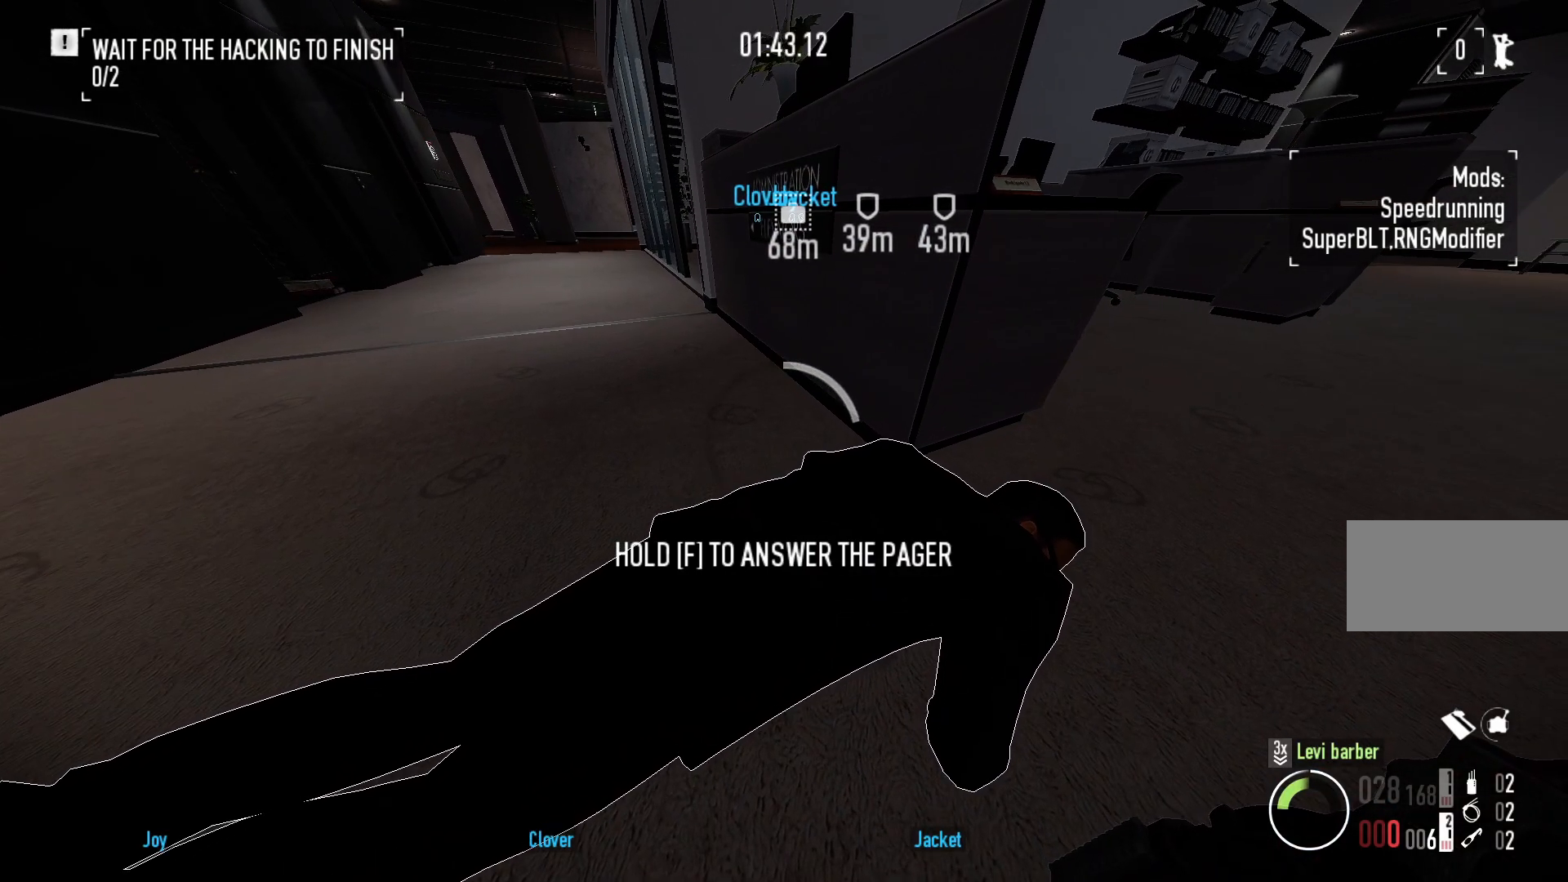
{"keys": ["f"], "mouse": [], "events": []}
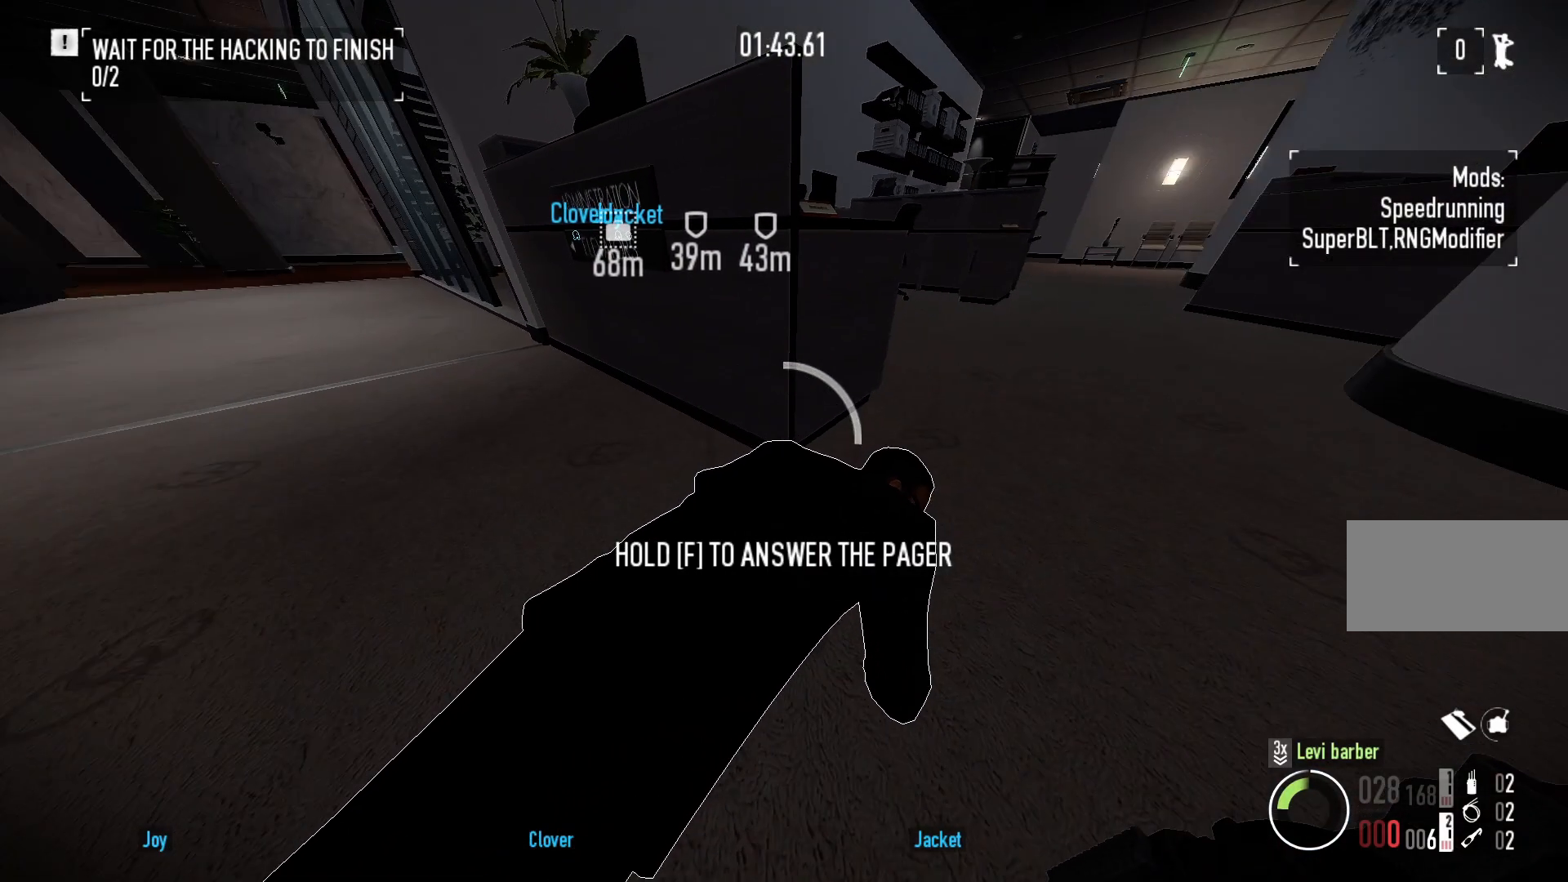
{"keys": ["f"], "mouse": [], "events": []}
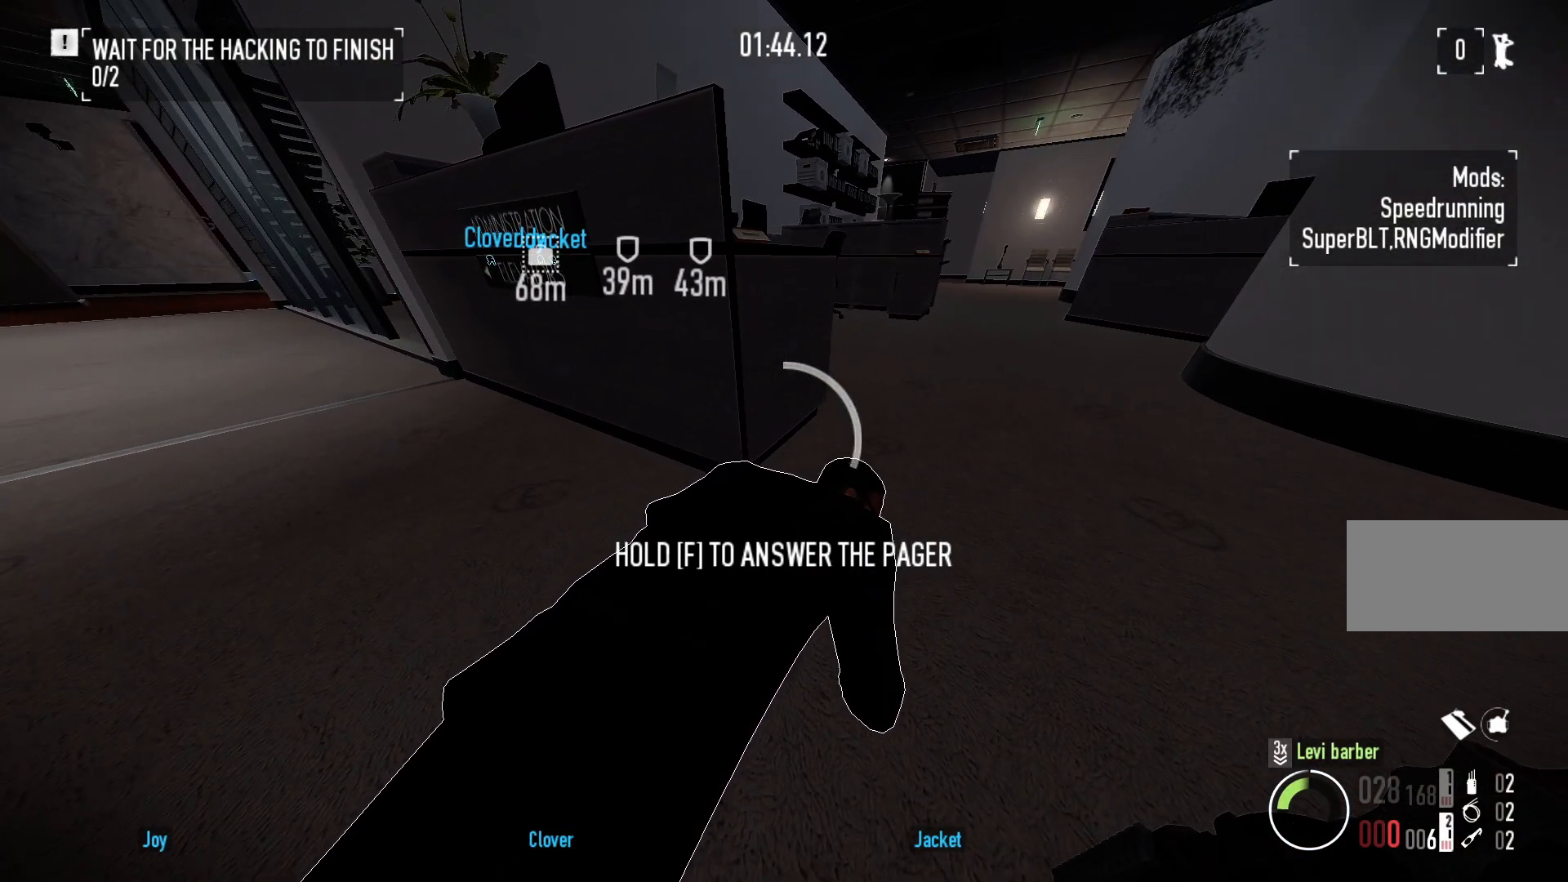
{"keys": ["f"], "mouse": [], "events": []}
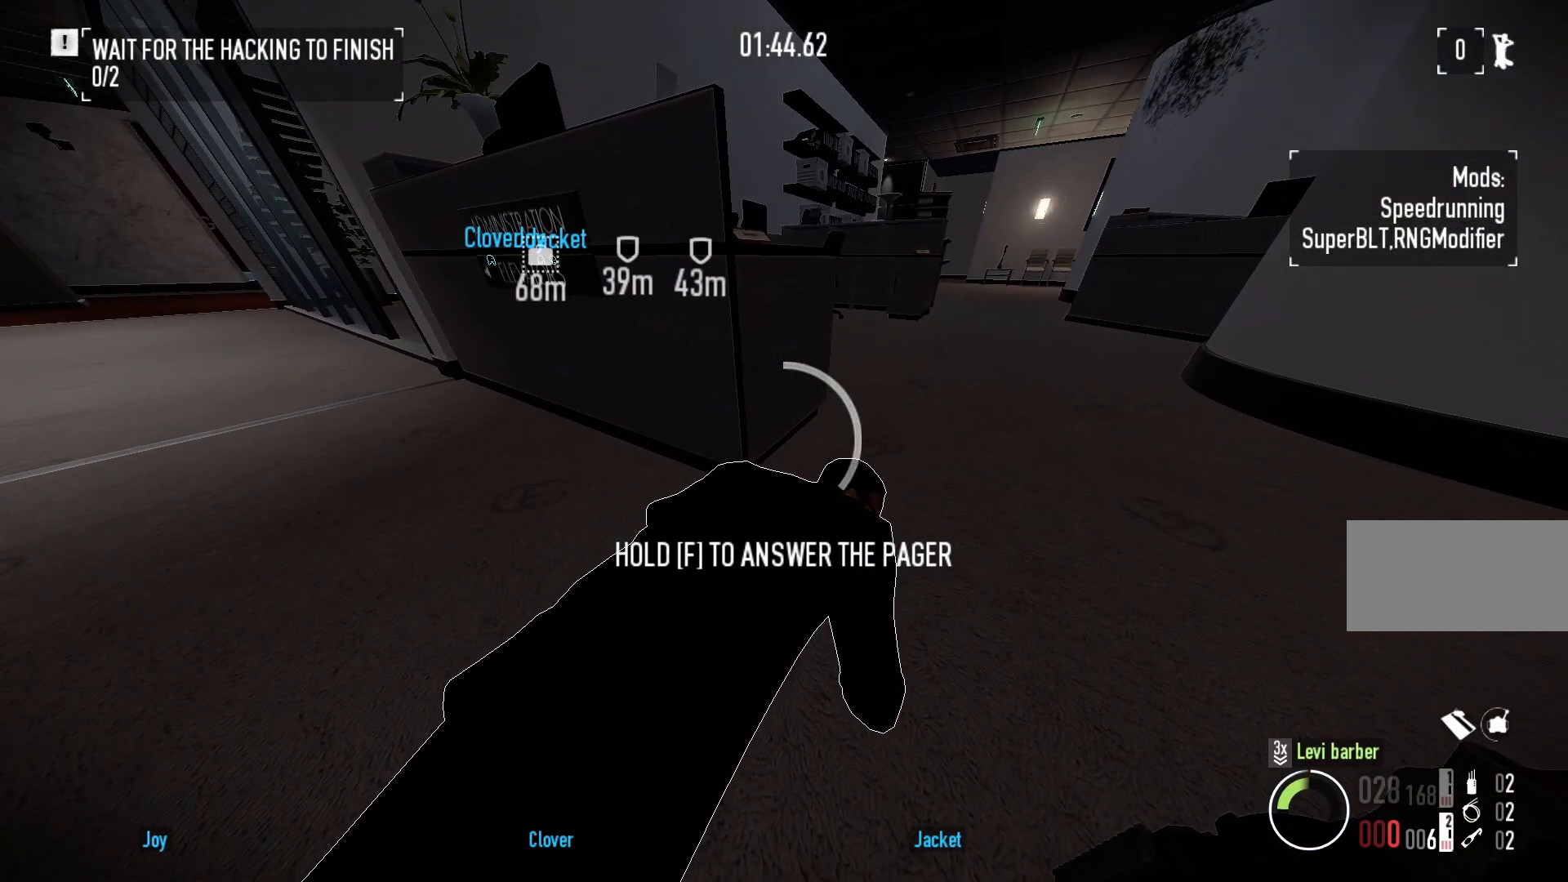
{"keys": ["f"], "mouse": [], "events": []}
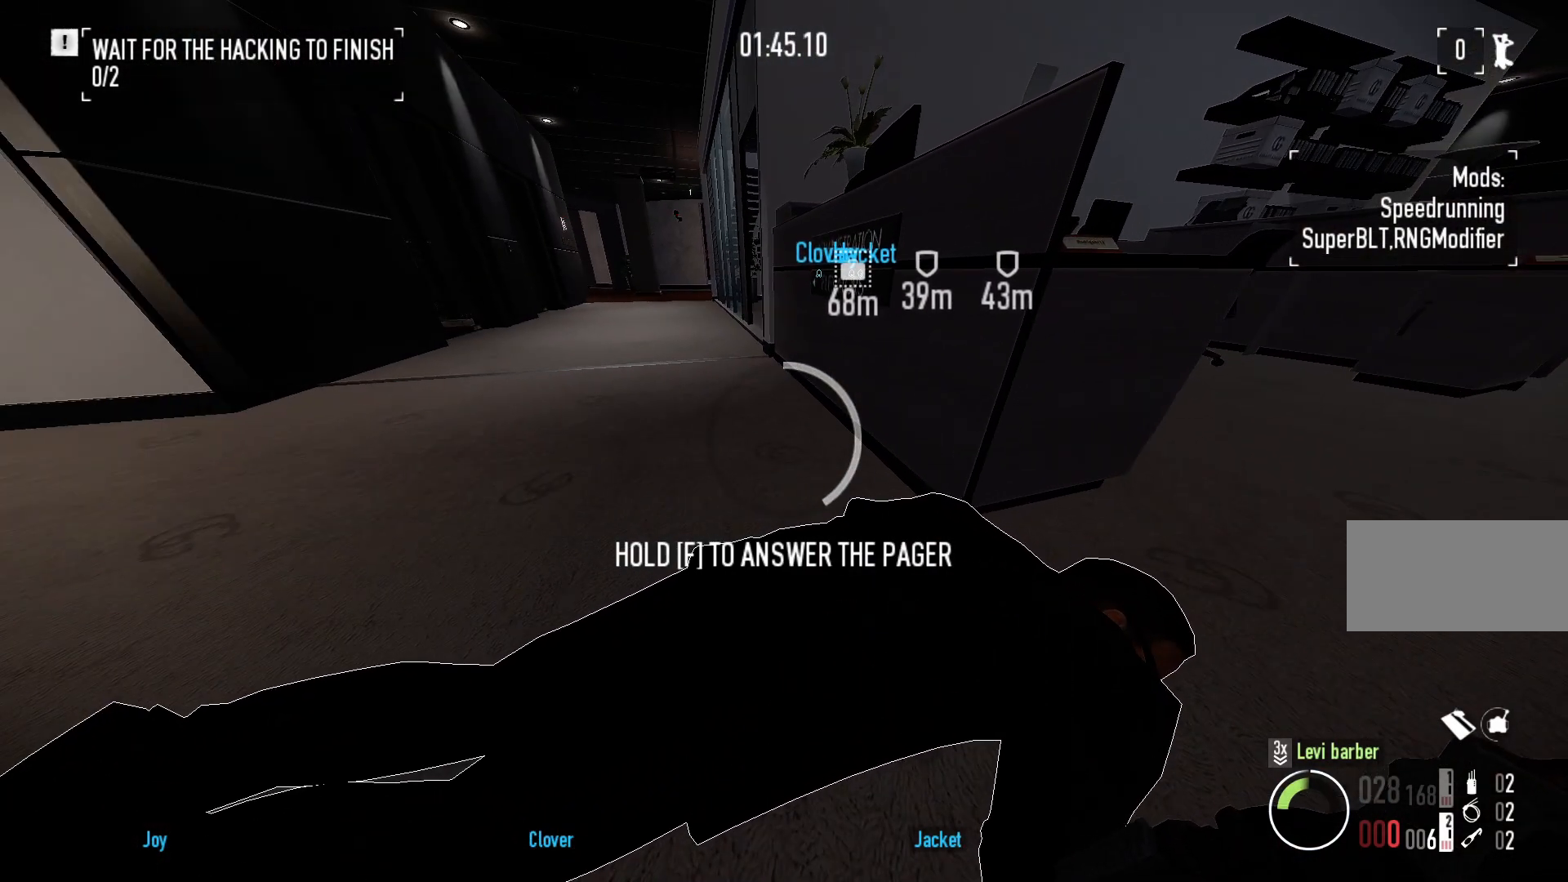
{"keys": ["f"], "mouse": [], "events": []}
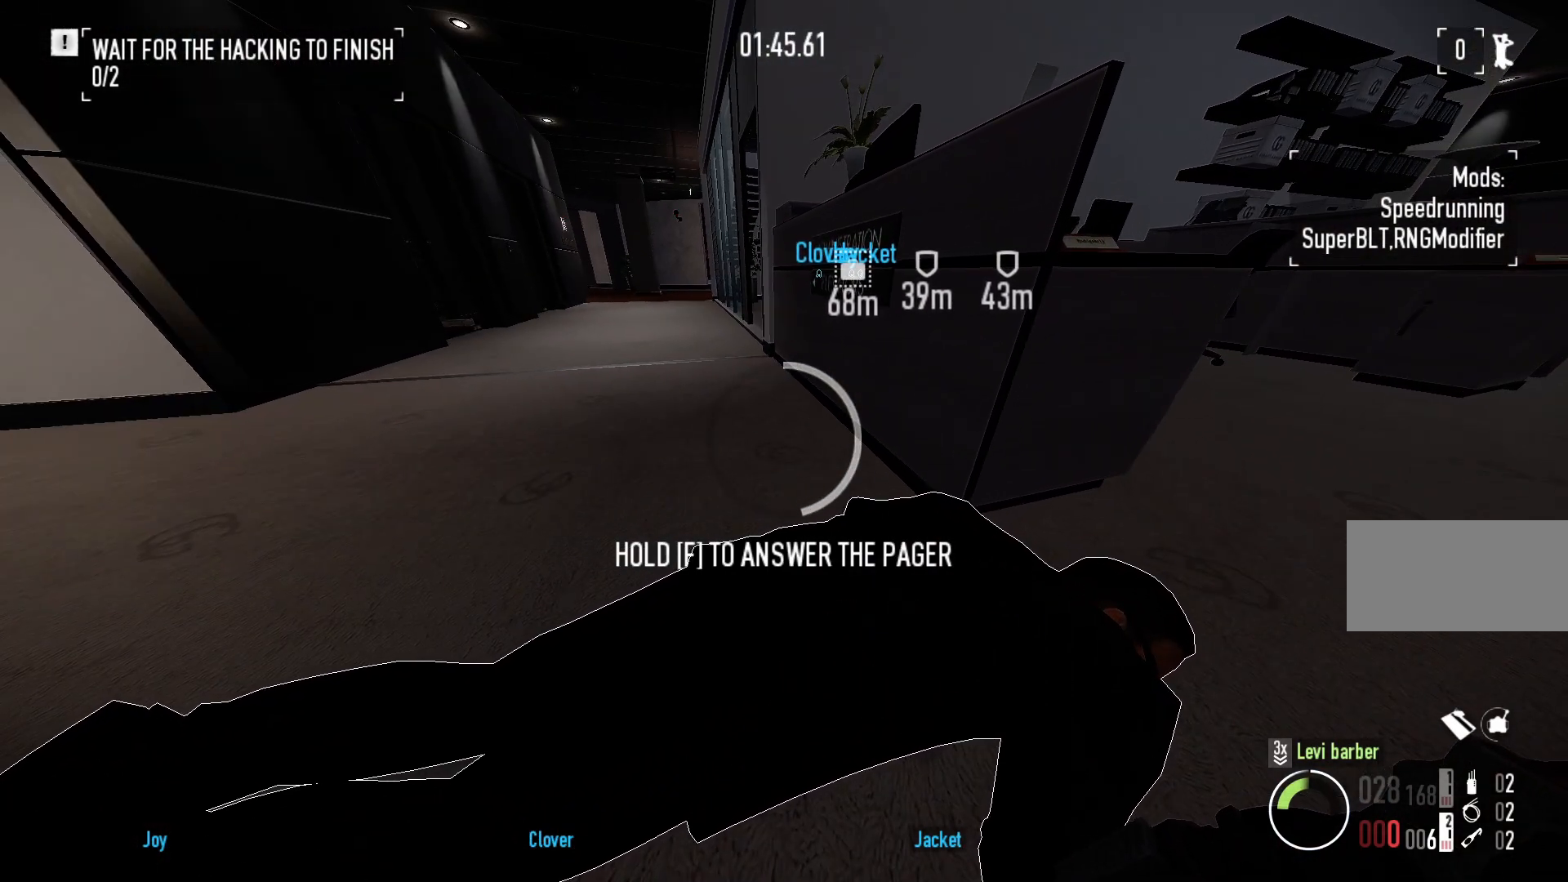
{"keys": ["f"], "mouse": [], "events": []}
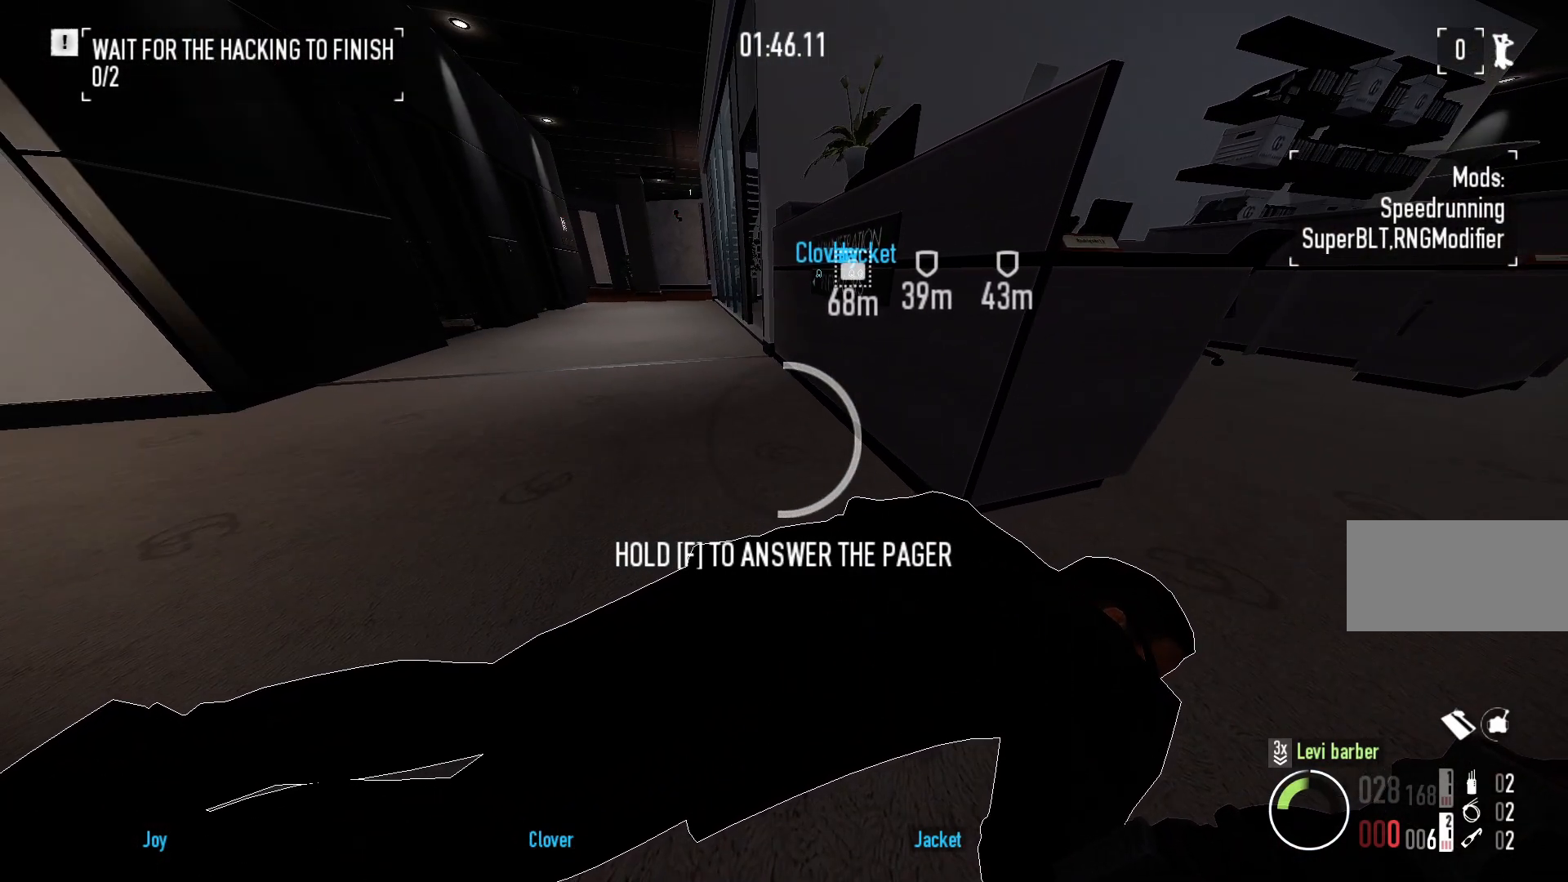
{"keys": ["f"], "mouse": [], "events": []}
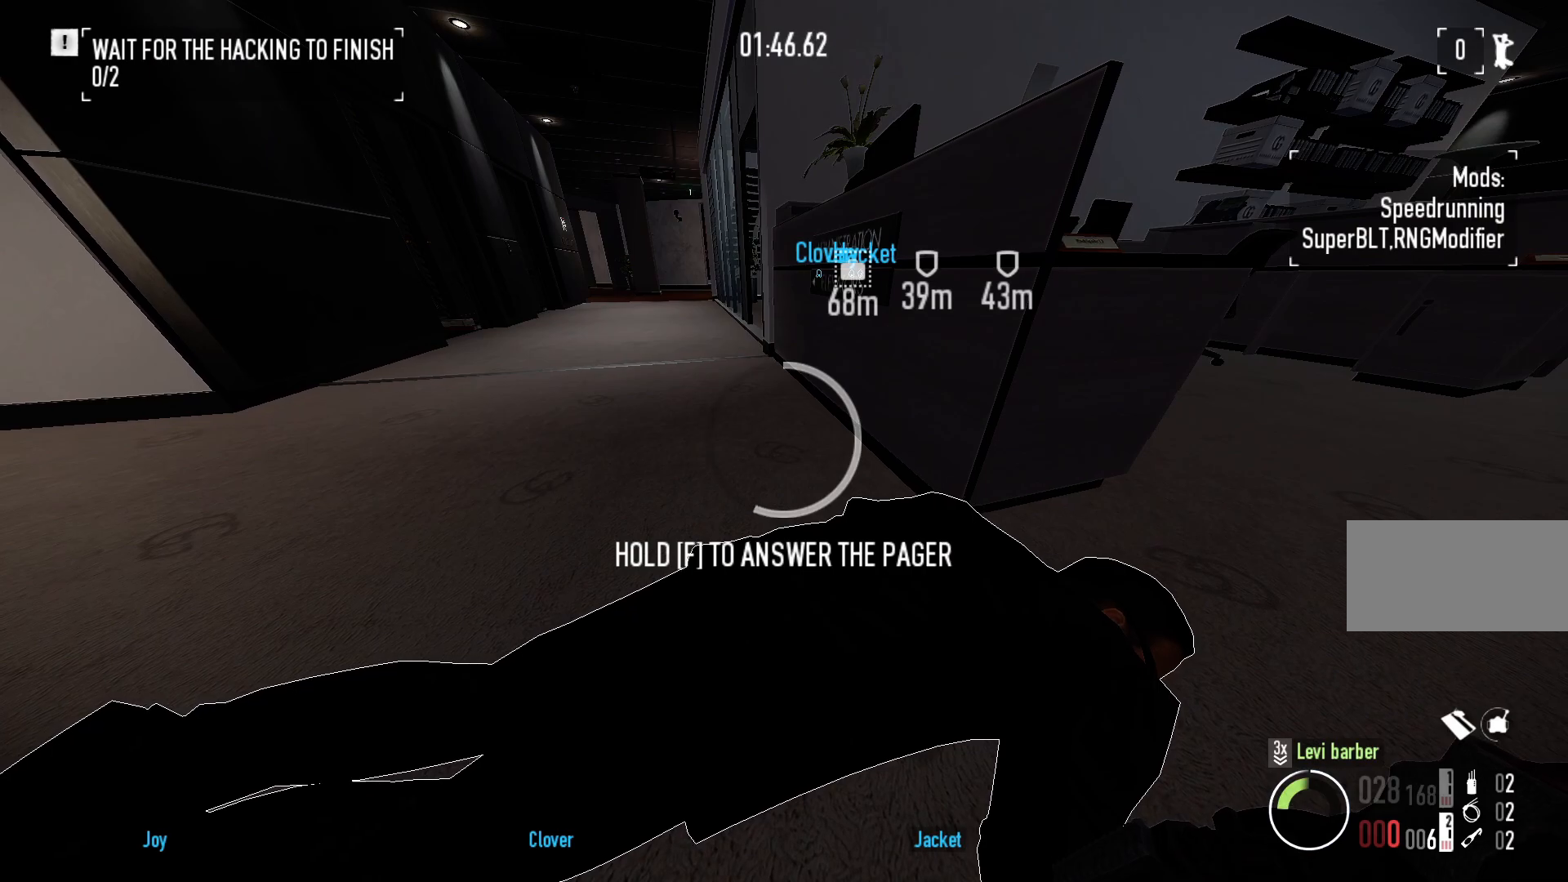
{"keys": ["a", "f"], "mouse": [], "events": [[150, "a", "down"]]}
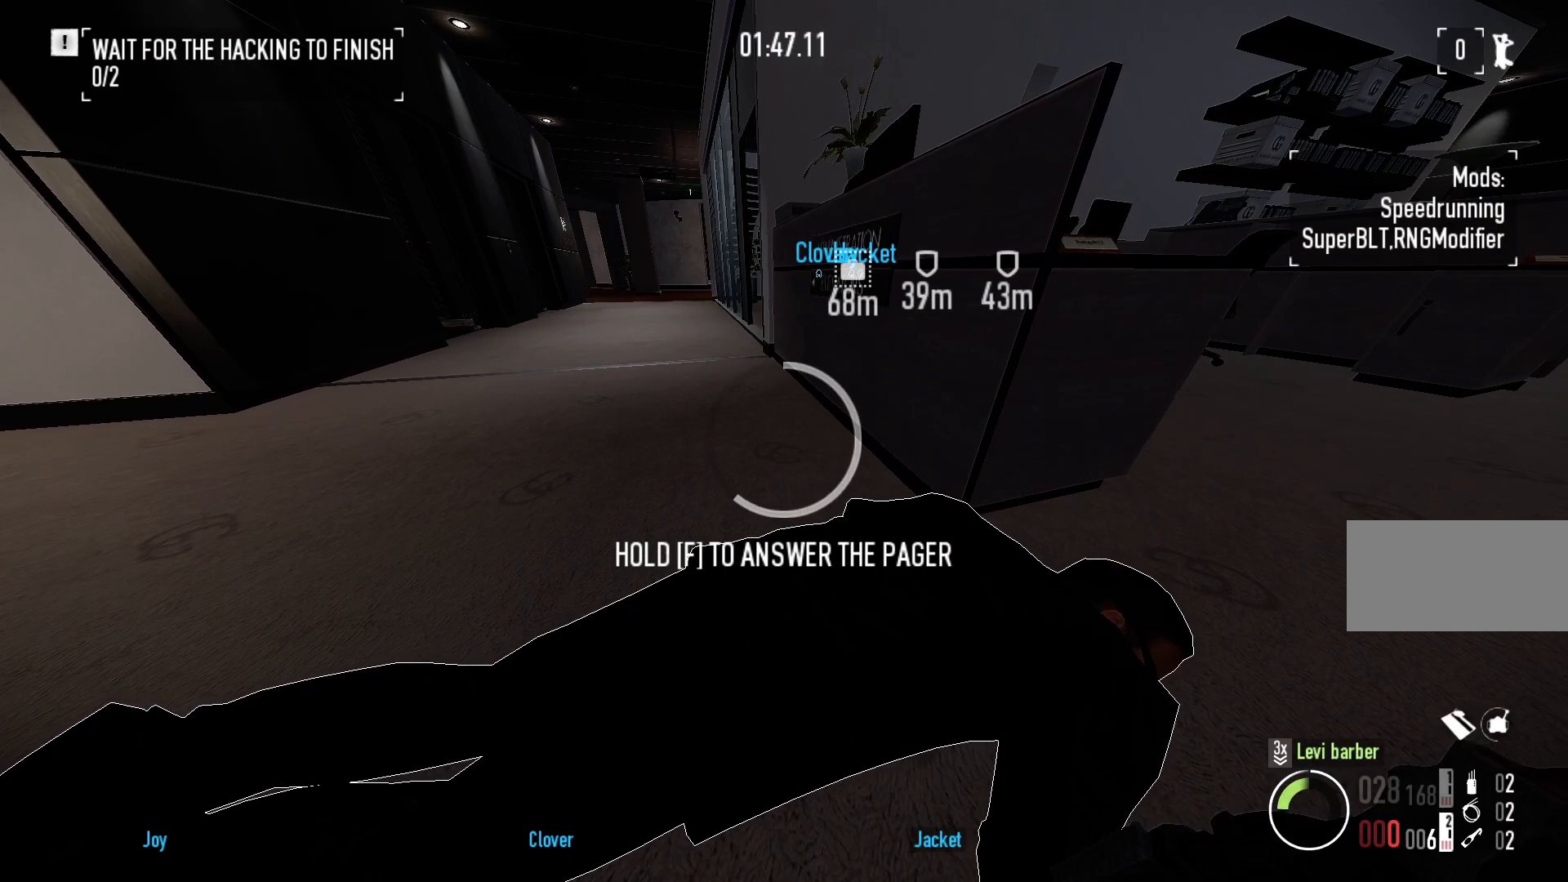
{"keys": ["a", "f"], "mouse": [], "events": []}
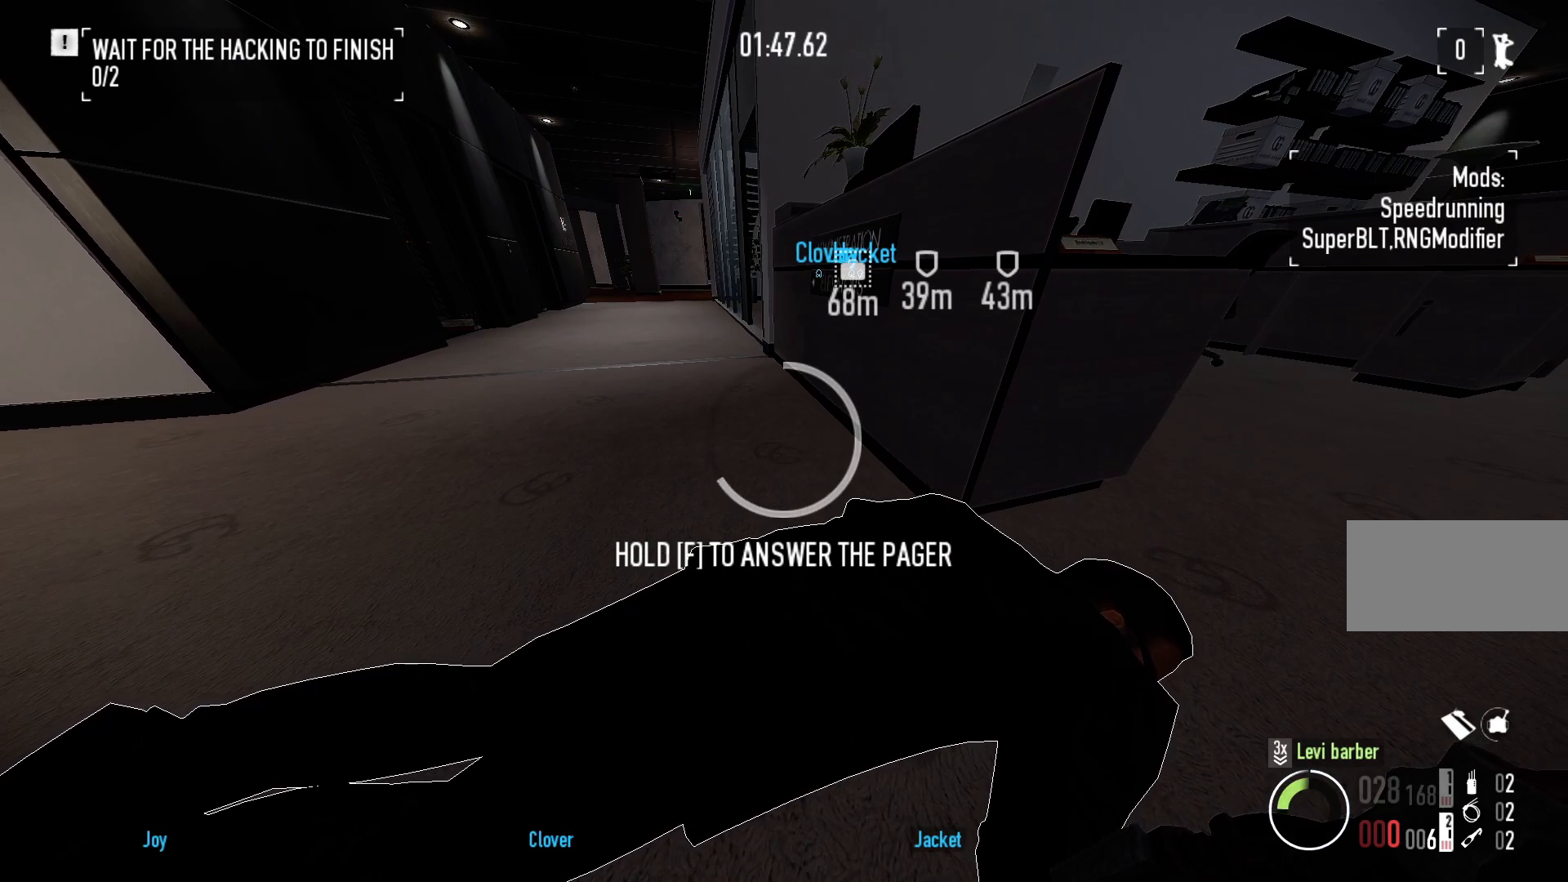
{"keys": ["a", "f"], "mouse": [], "events": []}
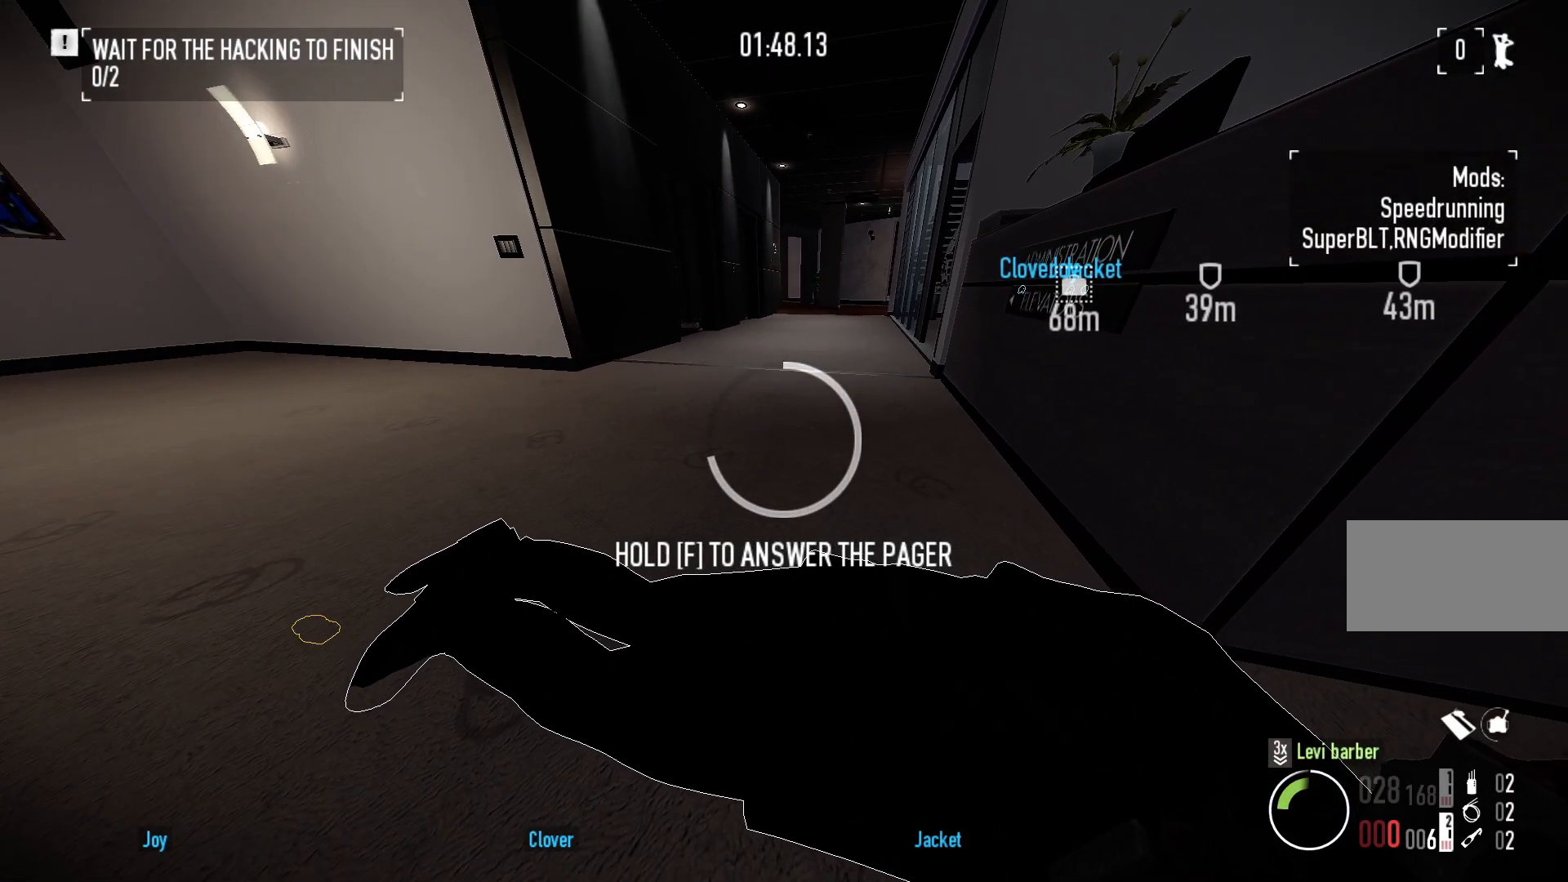
{"keys": ["a", "f"], "mouse": [], "events": []}
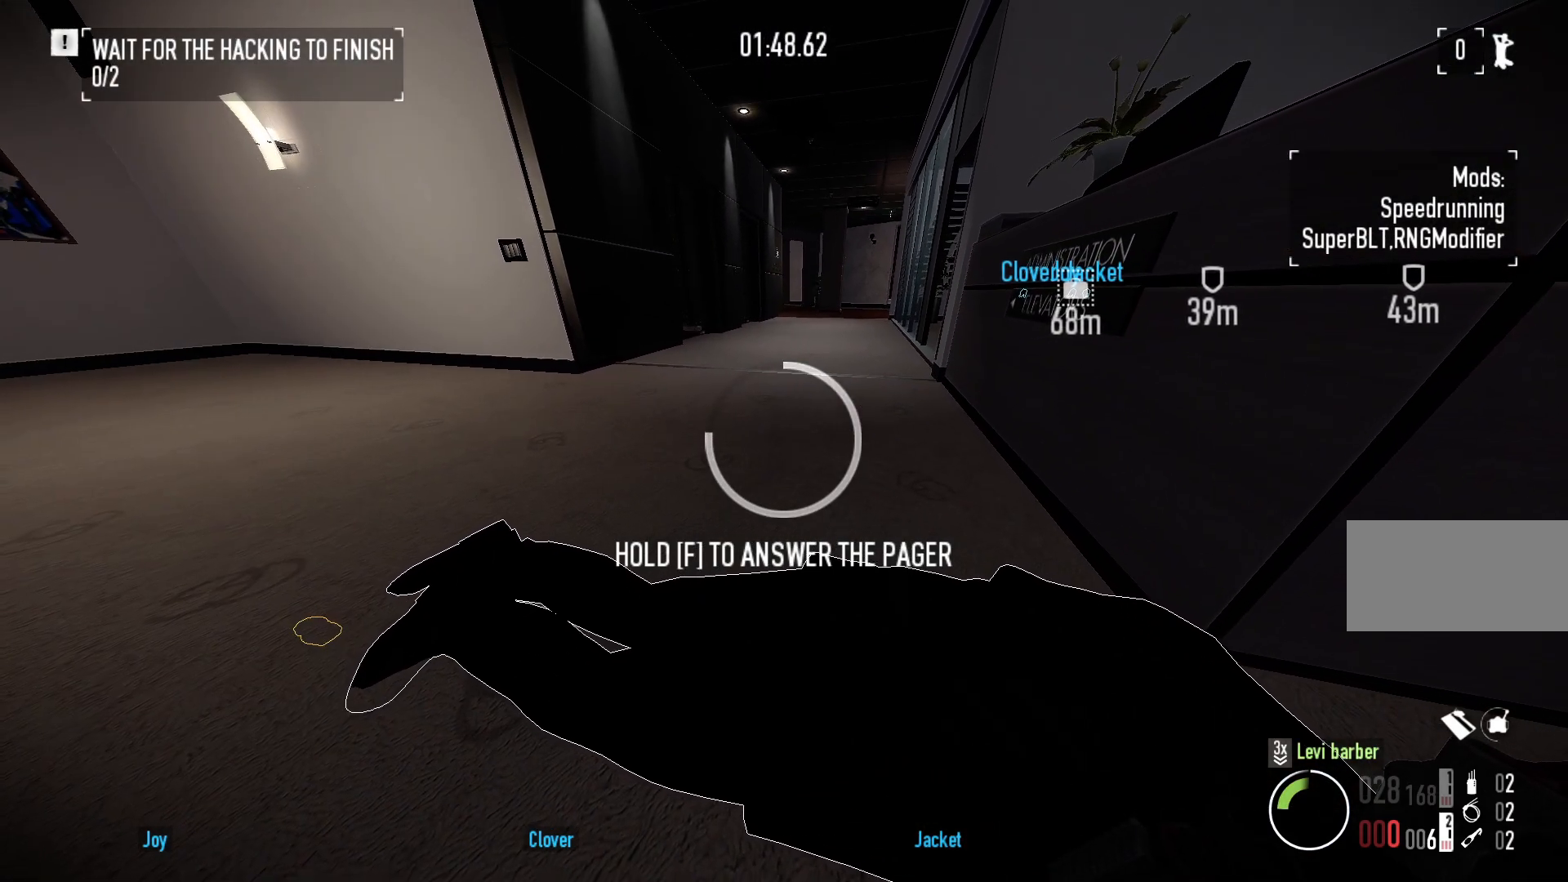
{"keys": ["a", "f"], "mouse": [], "events": []}
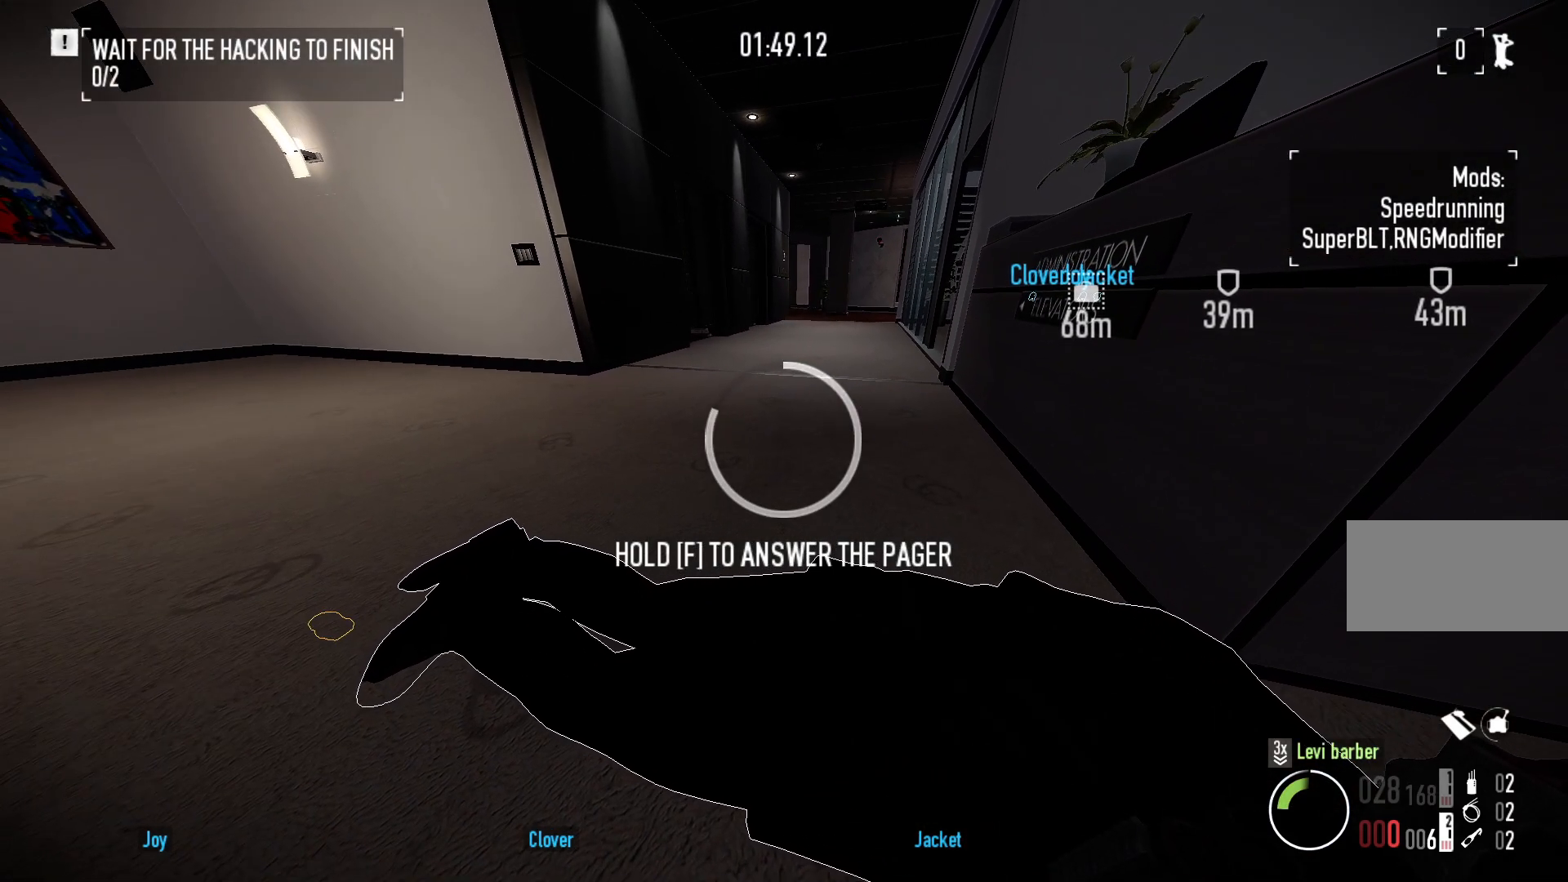
{"keys": ["a", "f"], "mouse": [], "events": []}
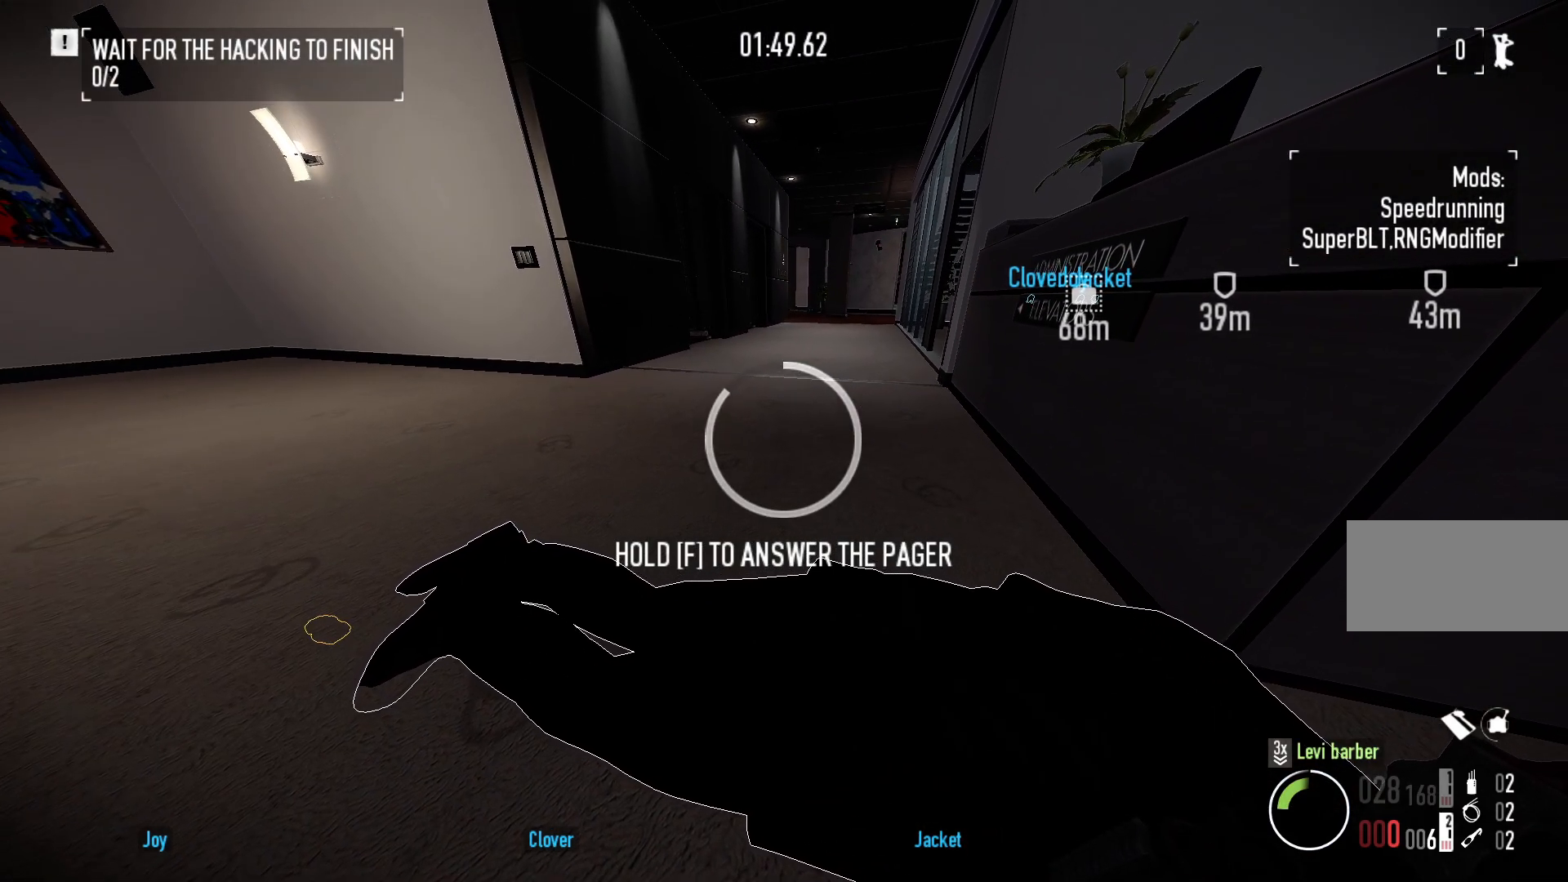
{"keys": ["a", "f"], "mouse": [], "events": []}
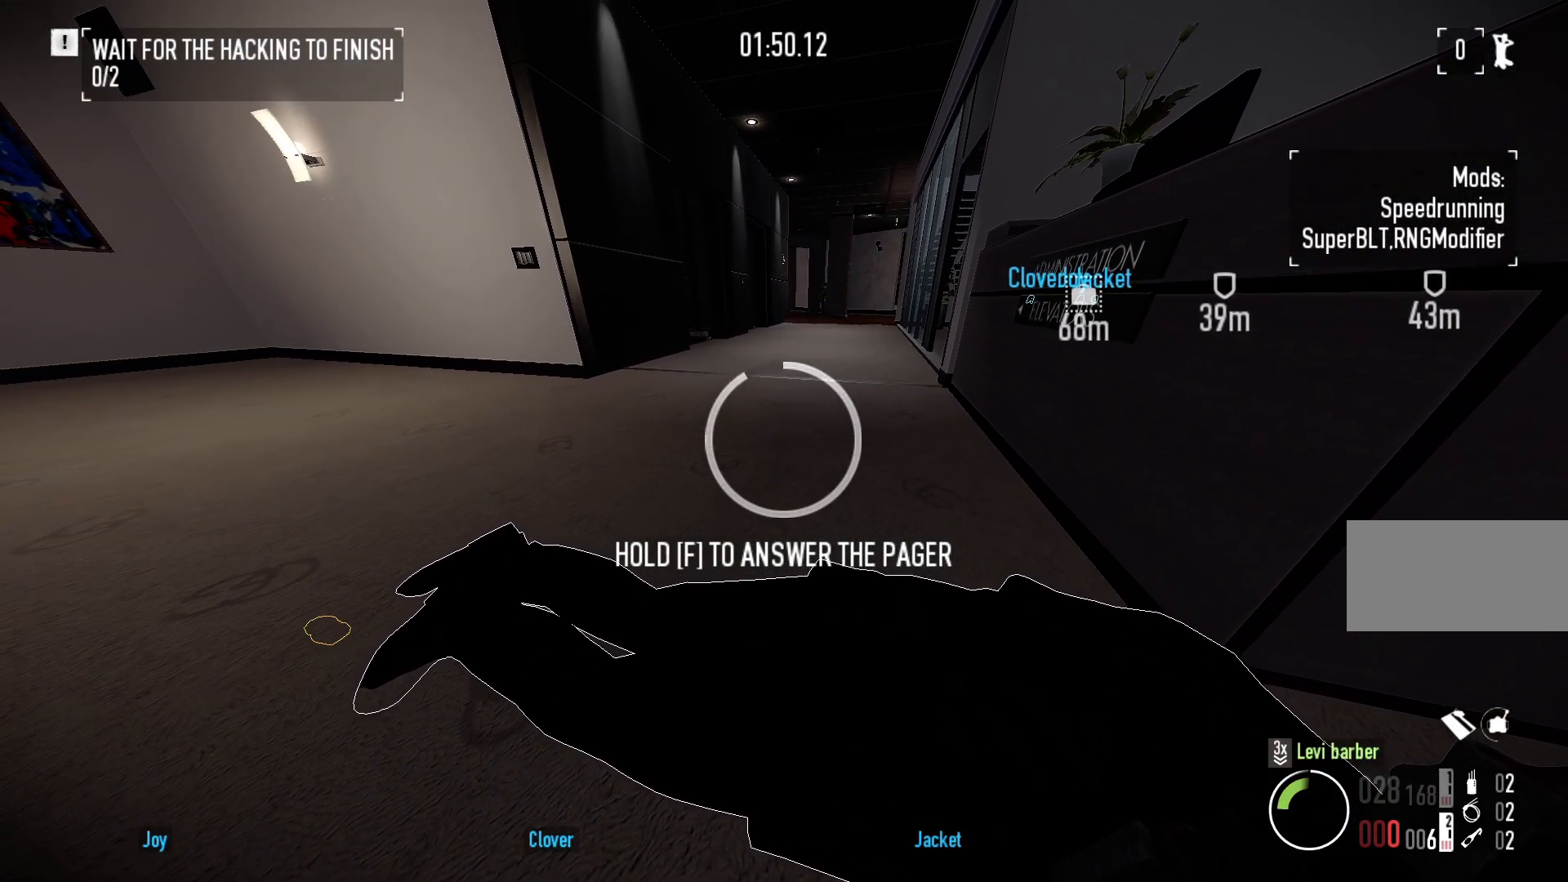
{"keys": ["a", "f", "w"], "mouse": [], "events": [[200, "w", "down"]]}
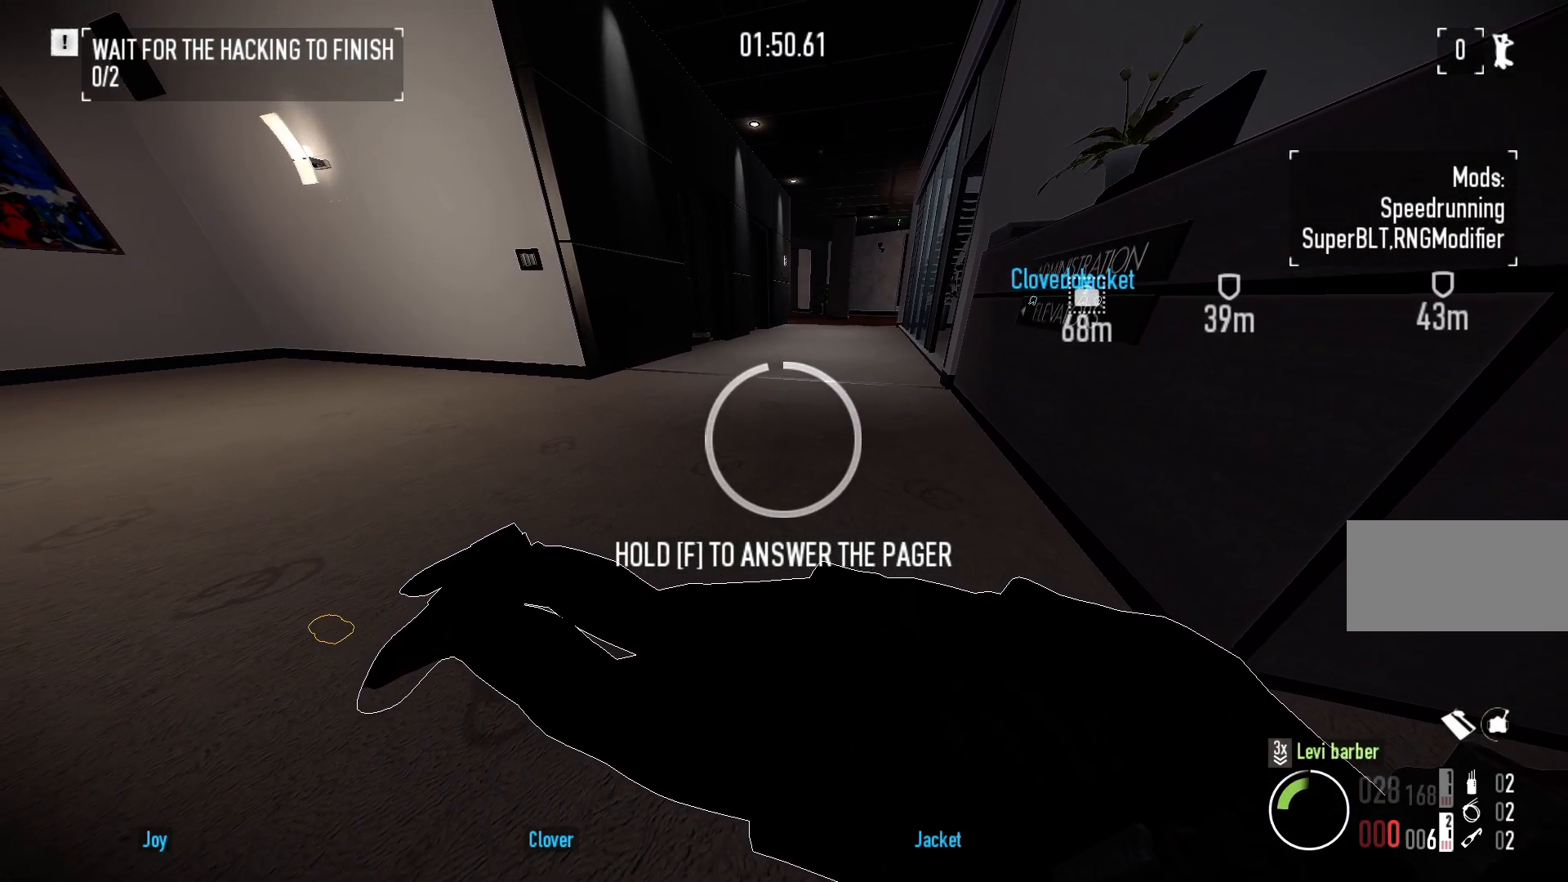
{"keys": ["ctrl", "w"], "mouse": [], "events": [[400, "ctrl", "down"], [467, "a", "up"], [483, "f", "up"]]}
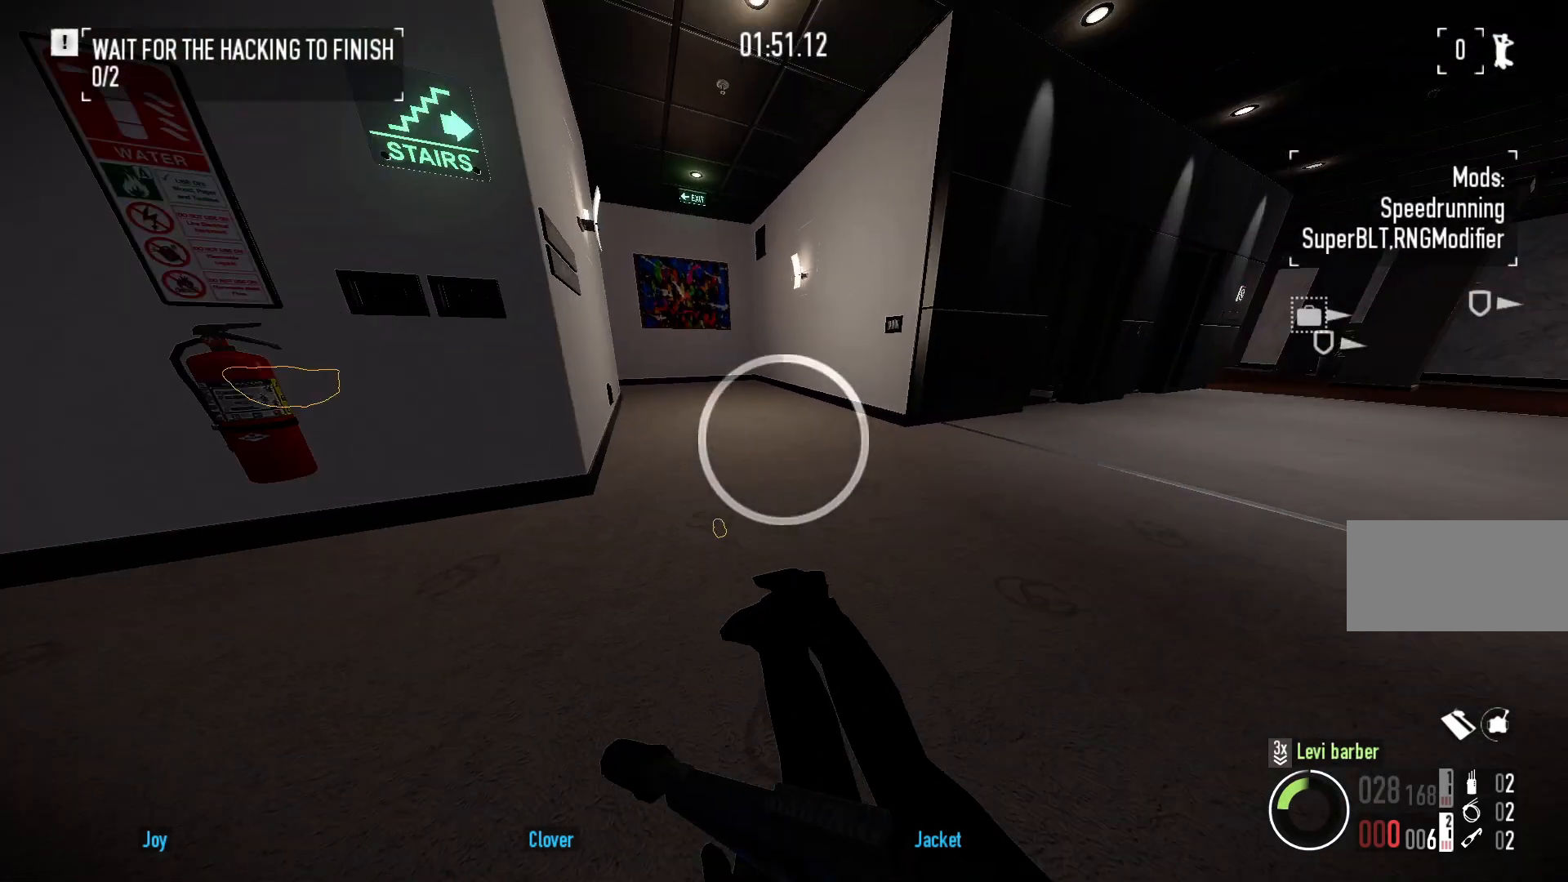
{"keys": ["shift", "w"], "mouse": [], "events": [[17, "ctrl", "up"], [117, "shift", "down"], [417, "r", "down"], [500, "r", "up"]]}
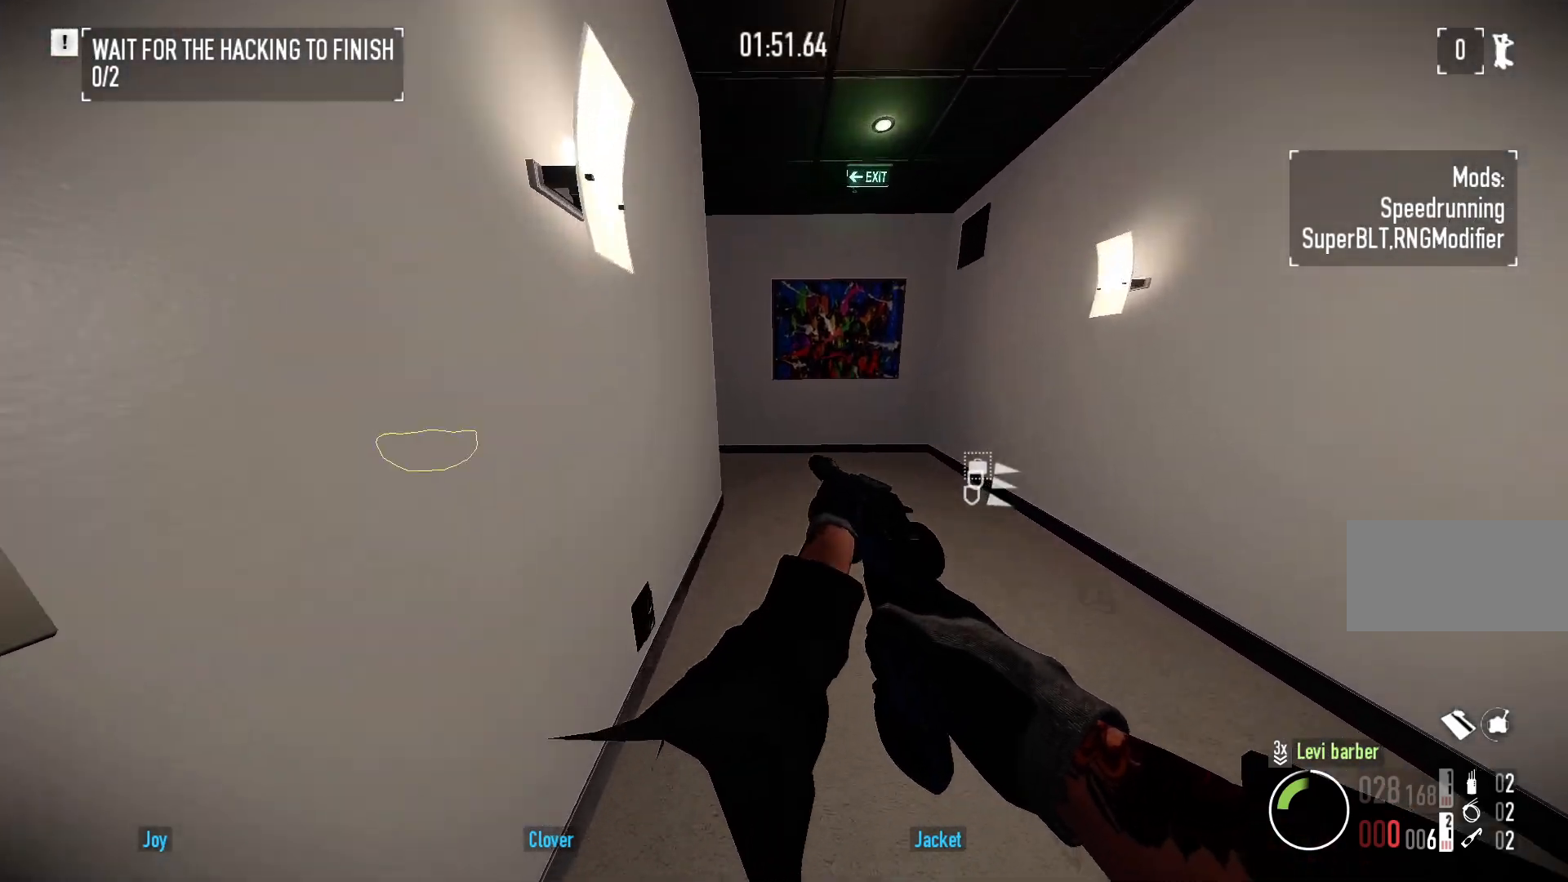
{"keys": ["a", "shift", "w"], "mouse": [], "events": [[67, "r", "down"], [117, "r", "up"], [317, "a", "down"]]}
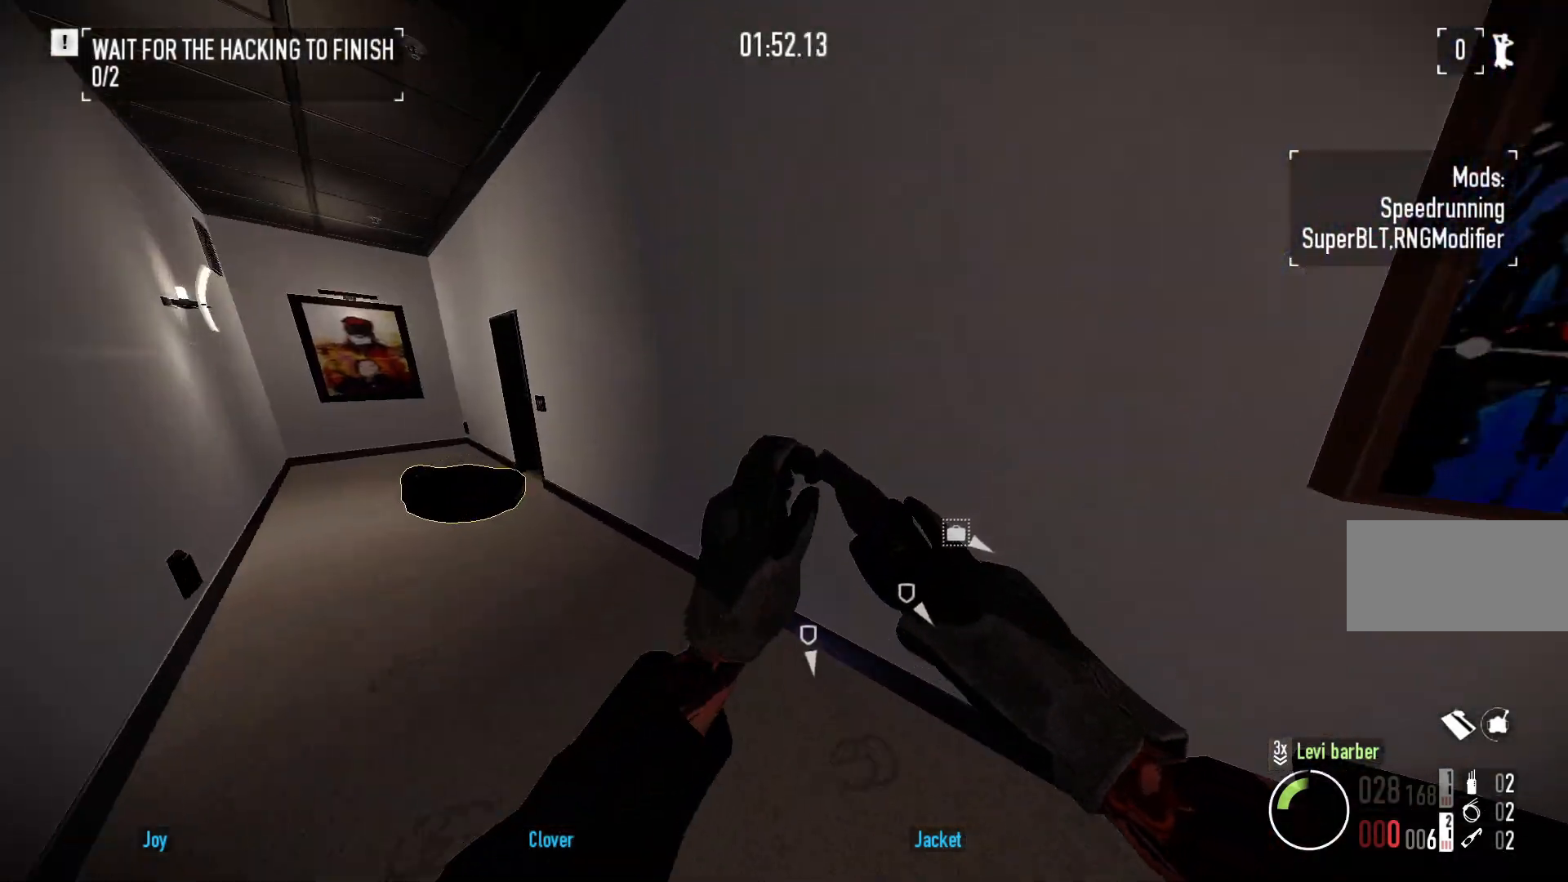
{"keys": ["a", "shift", "w"], "mouse": [], "events": []}